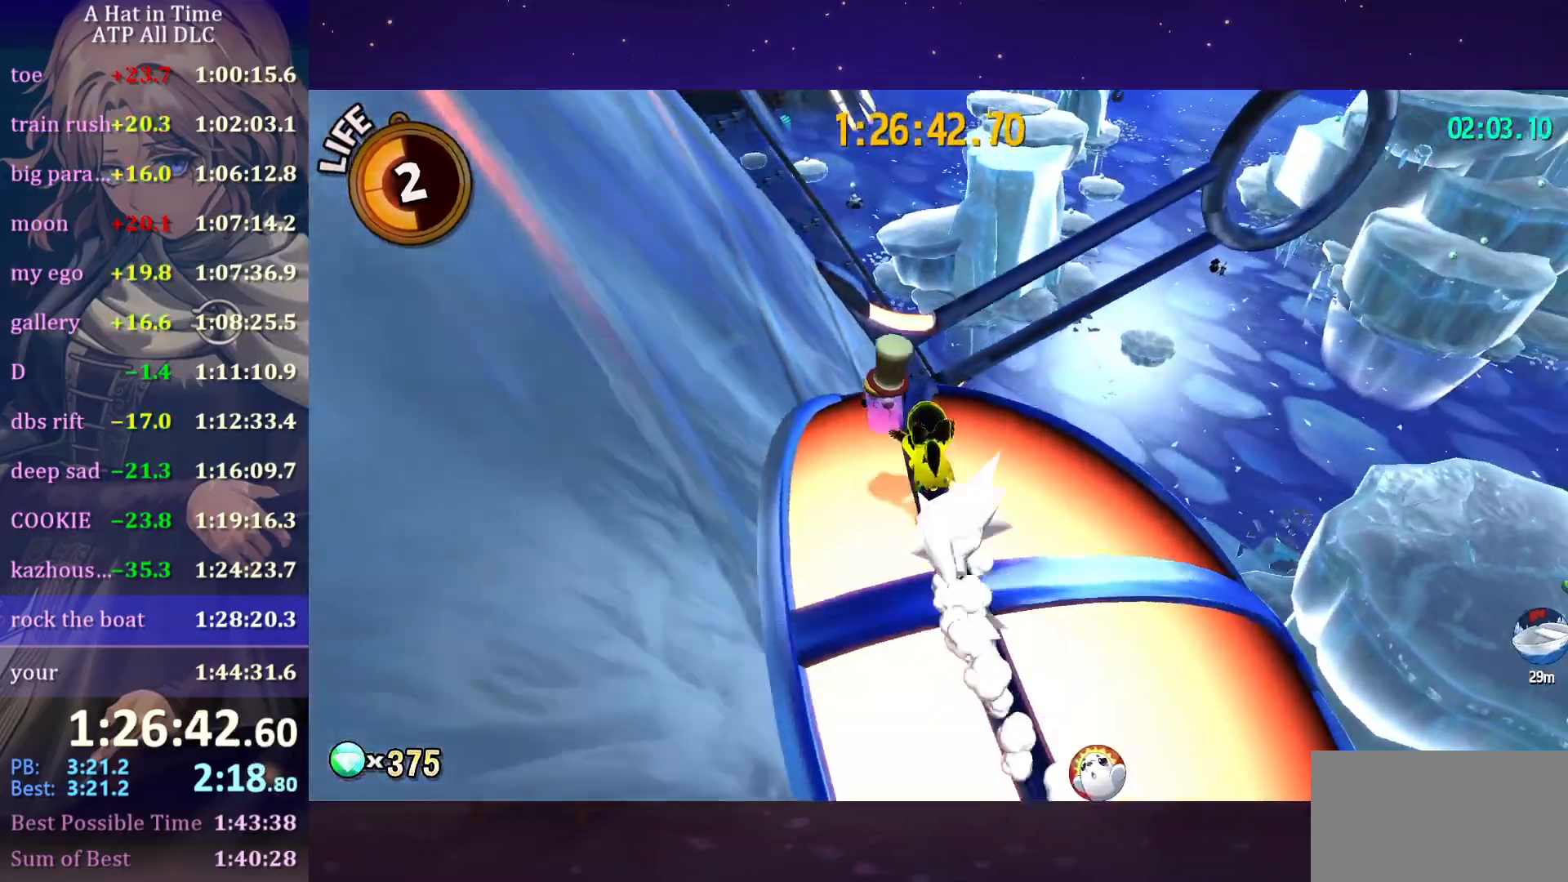
Gameplay with keyboard and mouse; each line is a JSON object with the keys and mouse buttons held at the frame after it. "events" lists presses ("down") and releases ("up") of "a", "alt", "c", "caps_lock", "ctrl", "d", "e", "f", "g", "q", "r", "s", "shift", "space", "t", "tab", "v", "w", "x", "z", "mouse_left", "mouse_wheel" and "mouse_right" between this image and that frame as [ms after this image, input, new state], when the widget could be followed in between. "mouse_left", "mouse_wheel", "mouse_right" = the "left", "wheel", "right" buttons of the "mouse" list. No other keys are recorded. "wheel" means that the mouse wheel is clicked or scrolled. "mouse_move" is the direction in which the mouse moves at that frame (one of eight, or "still"), when it could be read.
{"keys": ["w"], "mouse": [], "mouse_move": "still", "events": [[83, "shift", "up"], [83, "space", "down"], [433, "space", "up"]]}
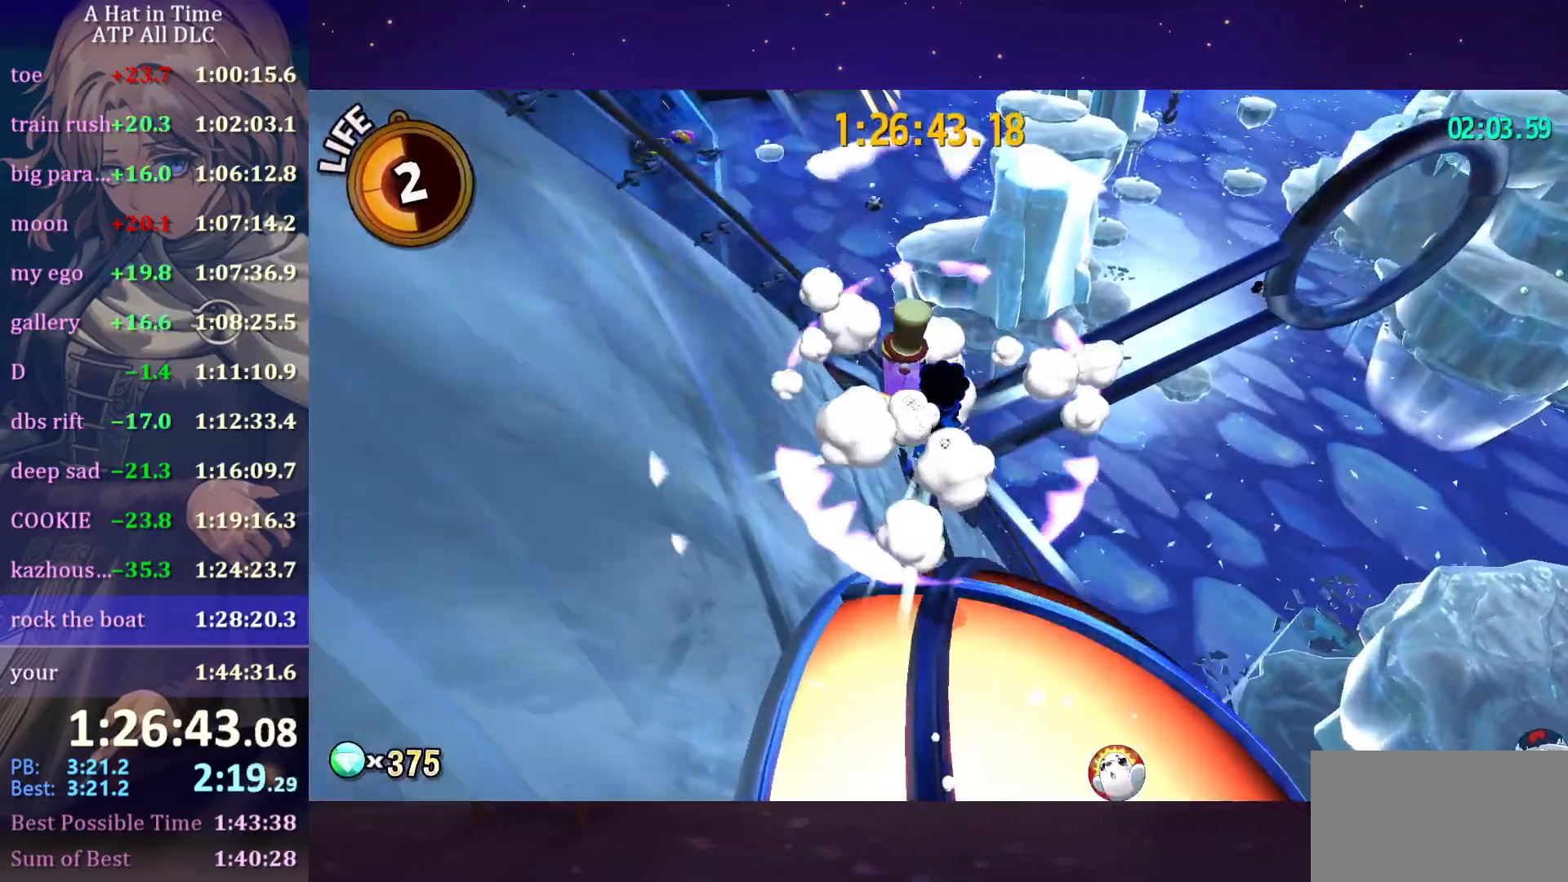
{"keys": [], "mouse": [], "mouse_move": "still", "events": [[383, "w", "up"]]}
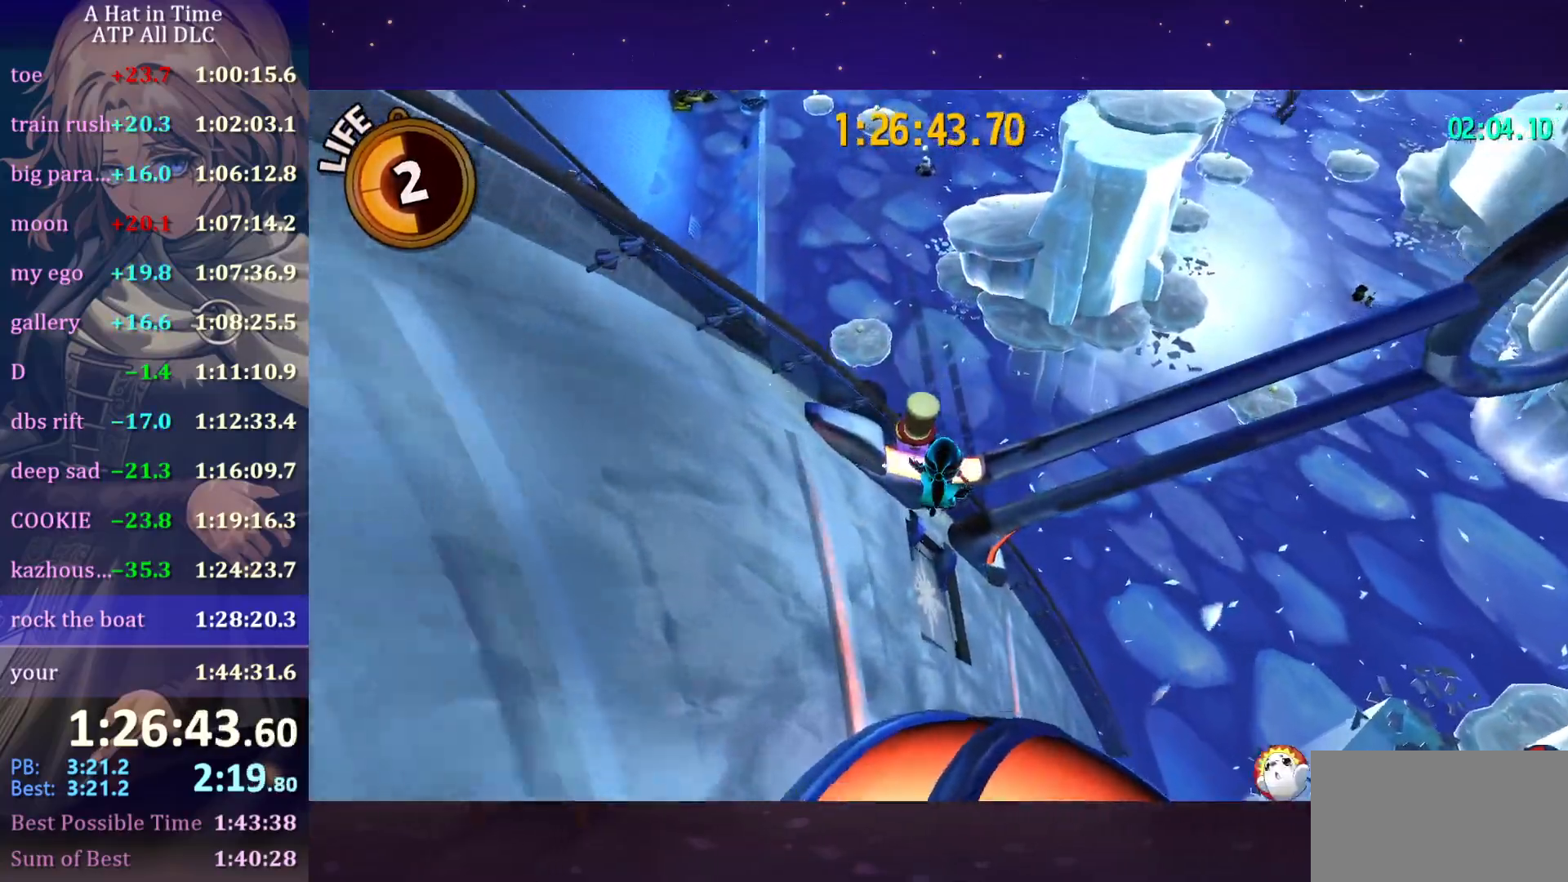
{"keys": ["shift"], "mouse": [], "mouse_move": "still", "events": [[300, "w", "down"], [433, "w", "up"], [483, "shift", "down"]]}
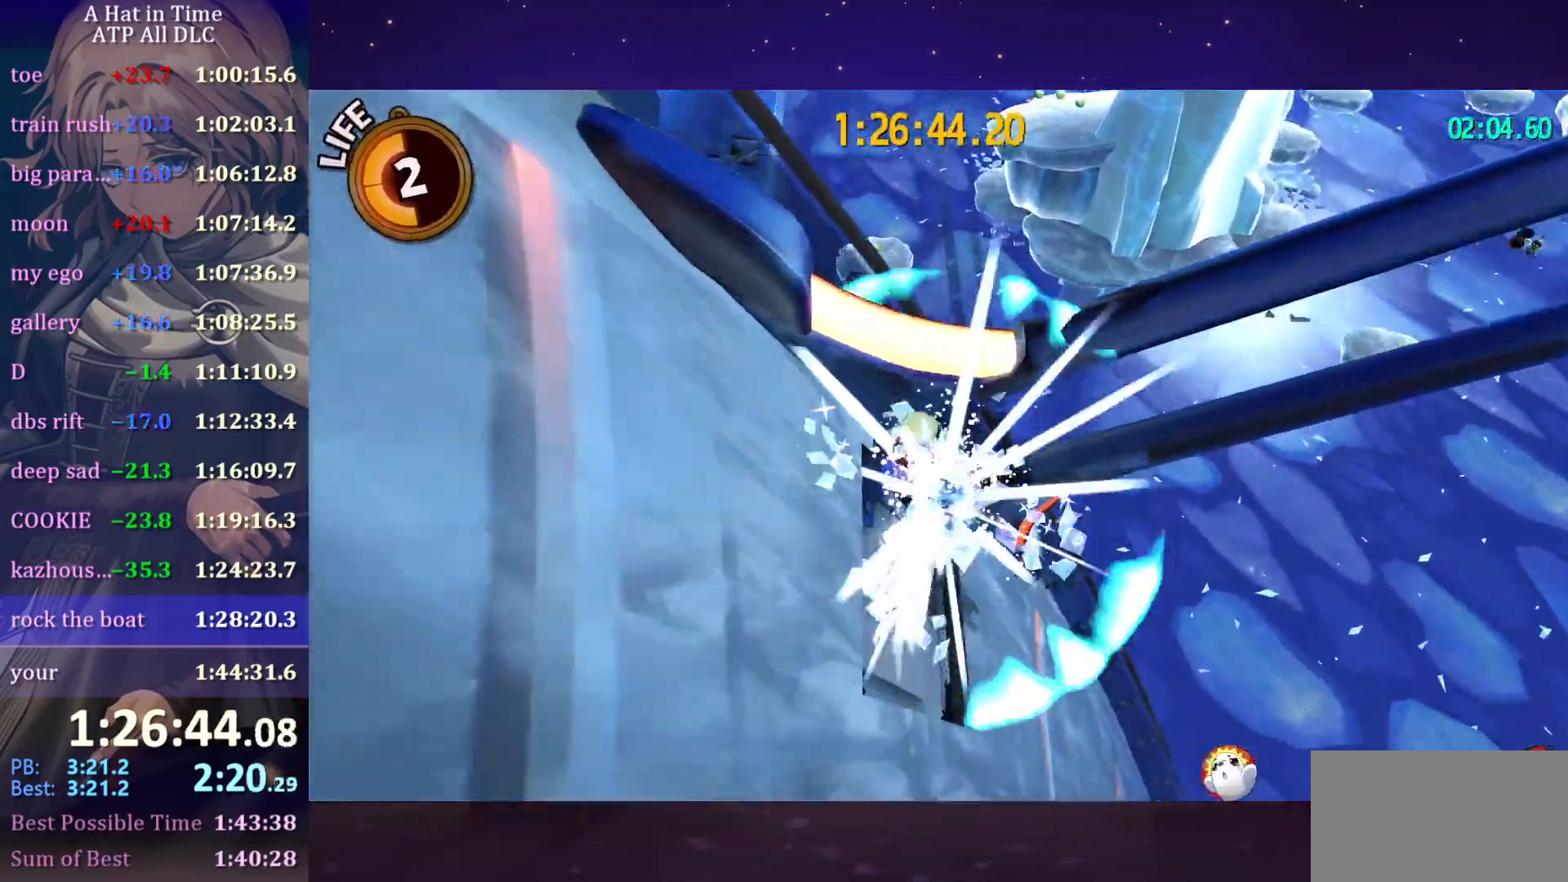
{"keys": ["shift"], "mouse": [], "mouse_move": "still", "events": []}
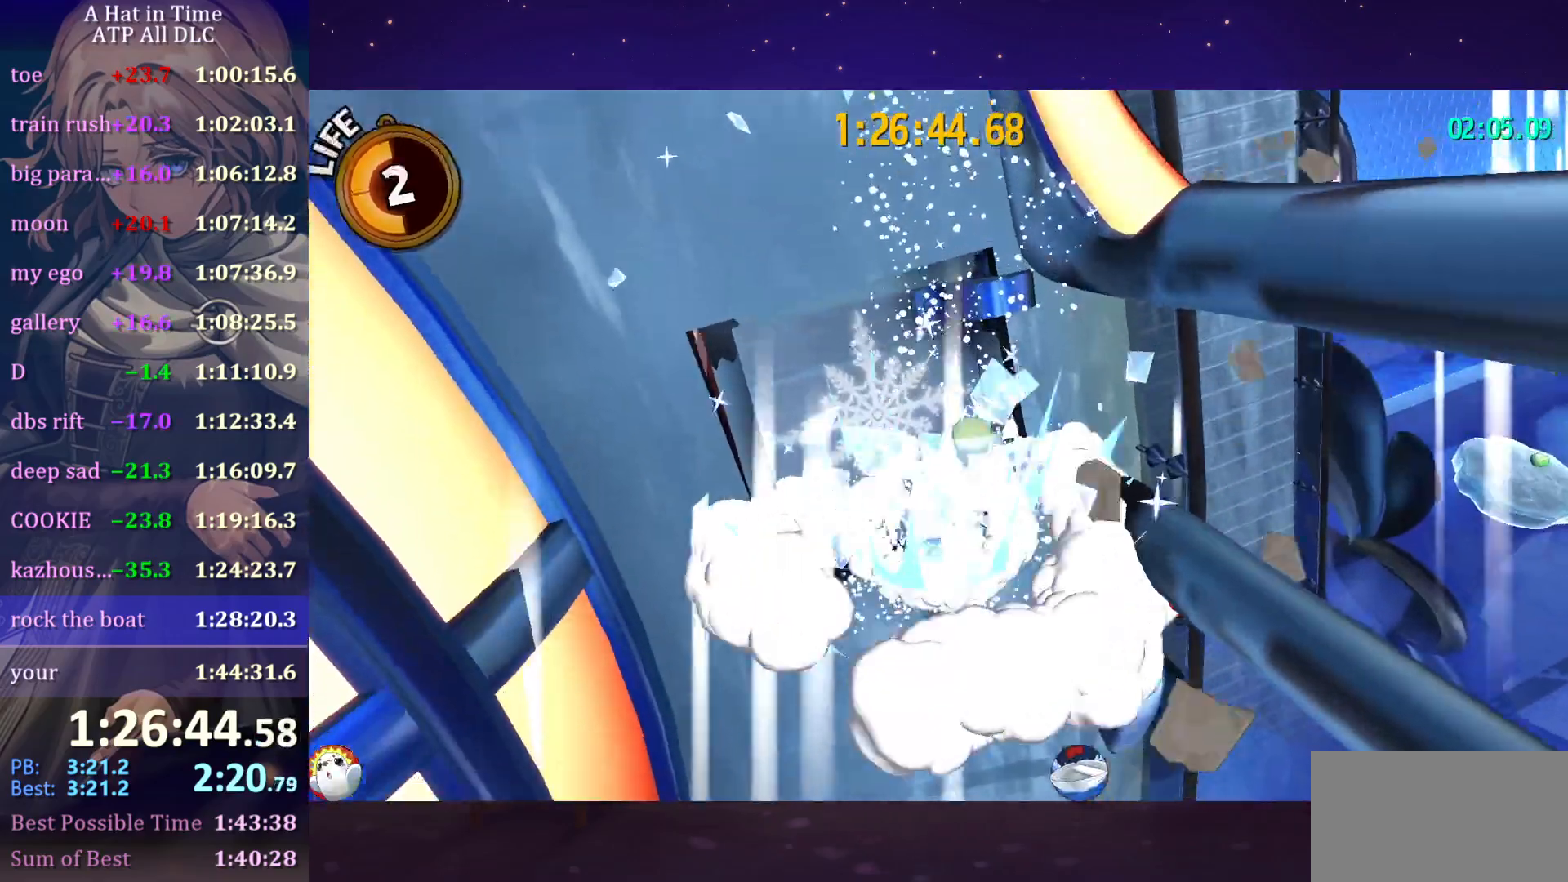
{"keys": [], "mouse": [], "mouse_move": "still", "events": [[33, "shift", "up"], [183, "a", "down"], [183, "w", "down"], [333, "a", "up"], [366, "w", "up"]]}
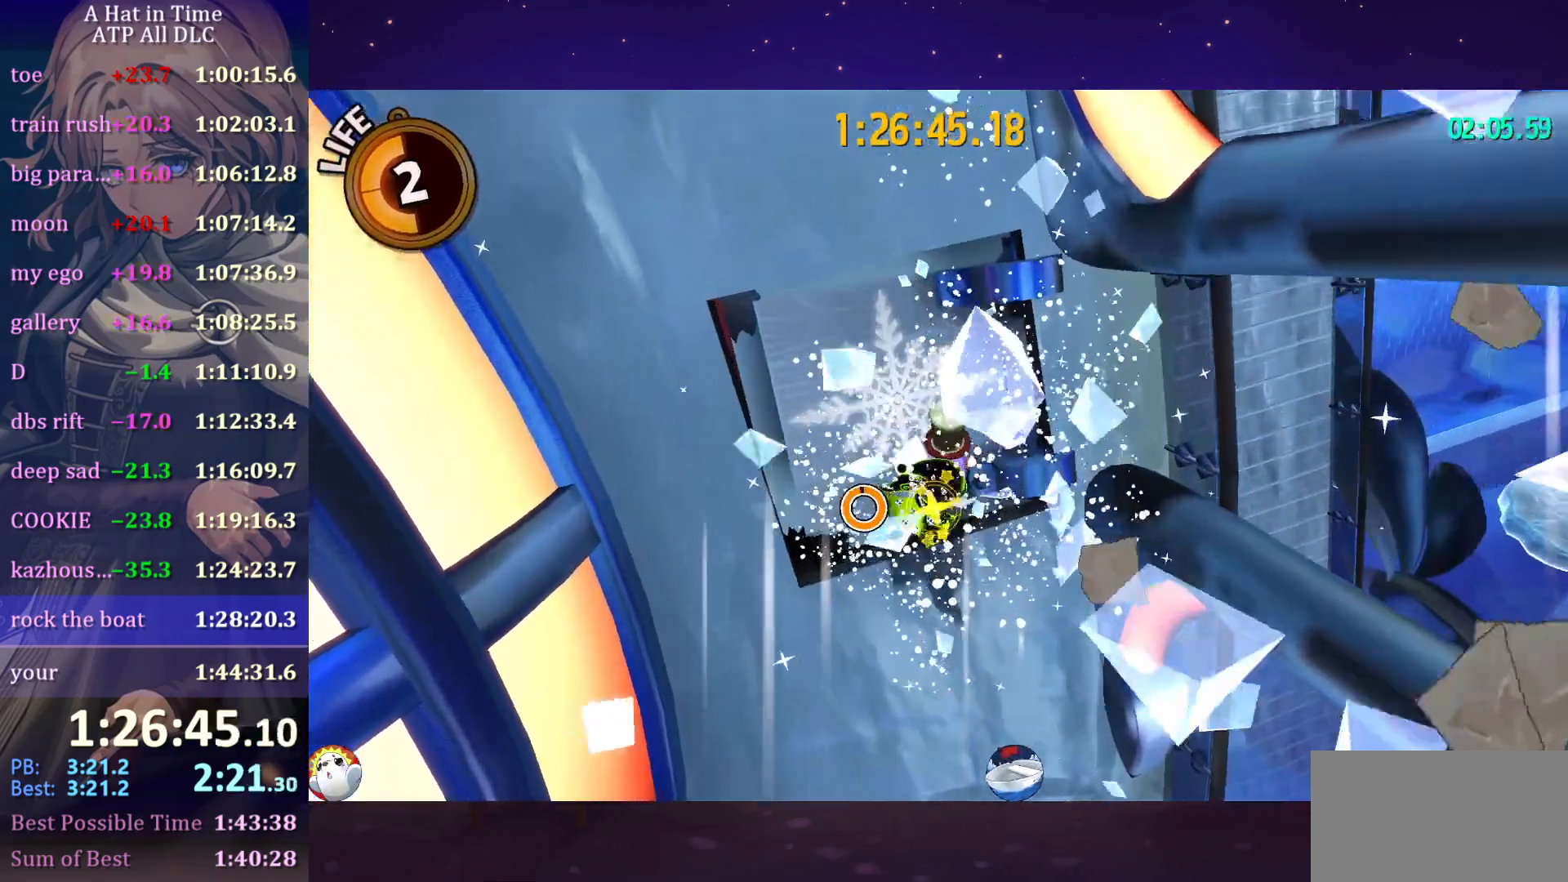
{"keys": [], "mouse": [], "mouse_move": "still", "events": [[116, "space", "down"], [200, "d", "down"], [250, "space", "up"], [250, "w", "down"], [350, "d", "up"], [433, "w", "up"]]}
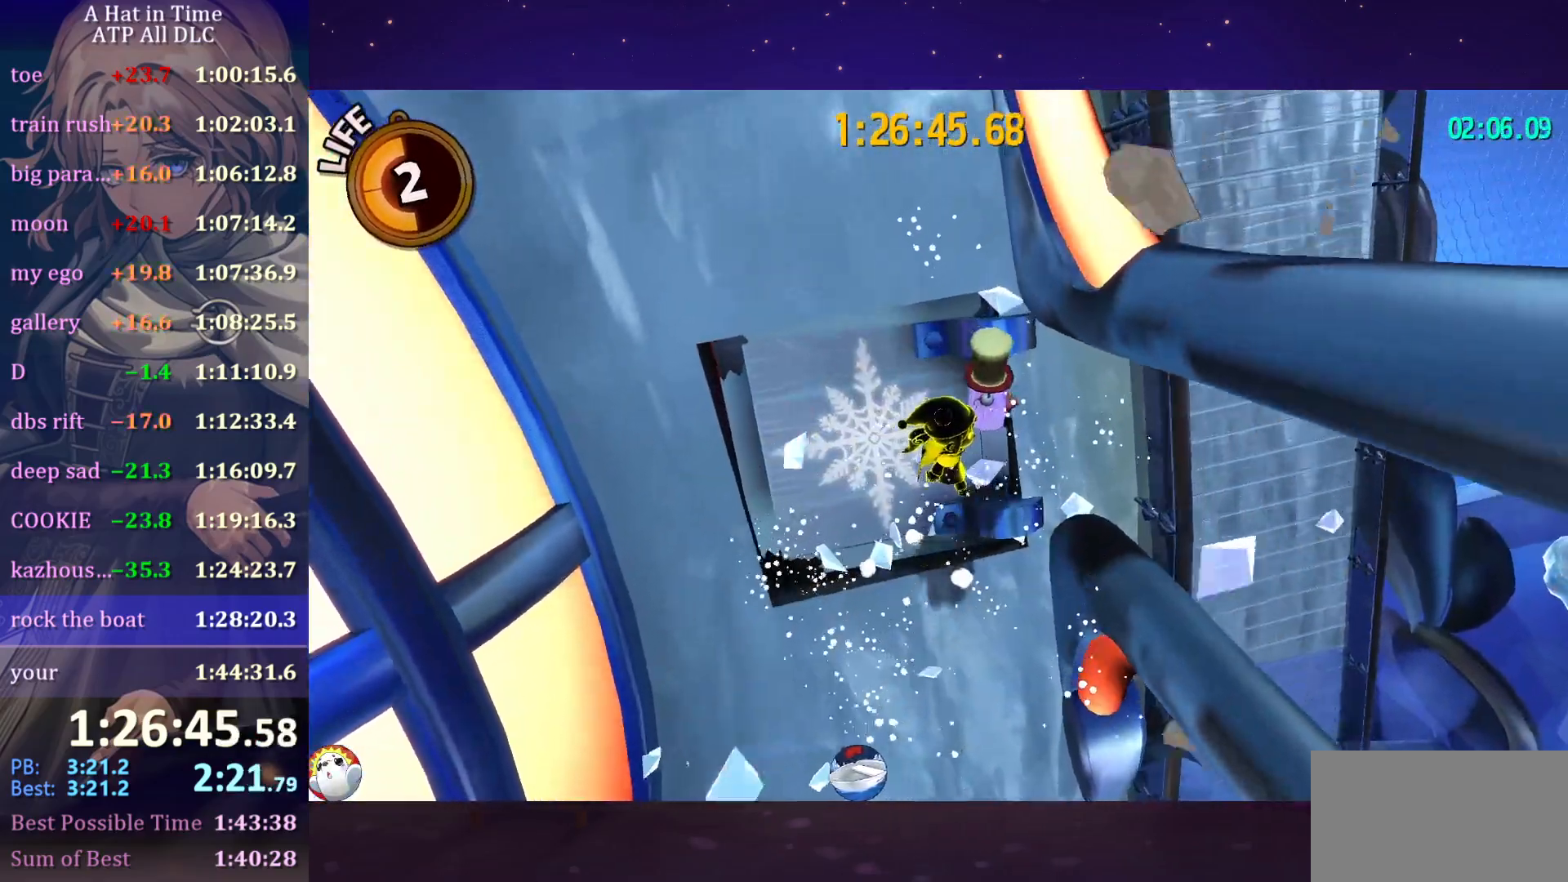
{"keys": ["shift"], "mouse": [], "mouse_move": "still", "events": [[83, "shift", "down"]]}
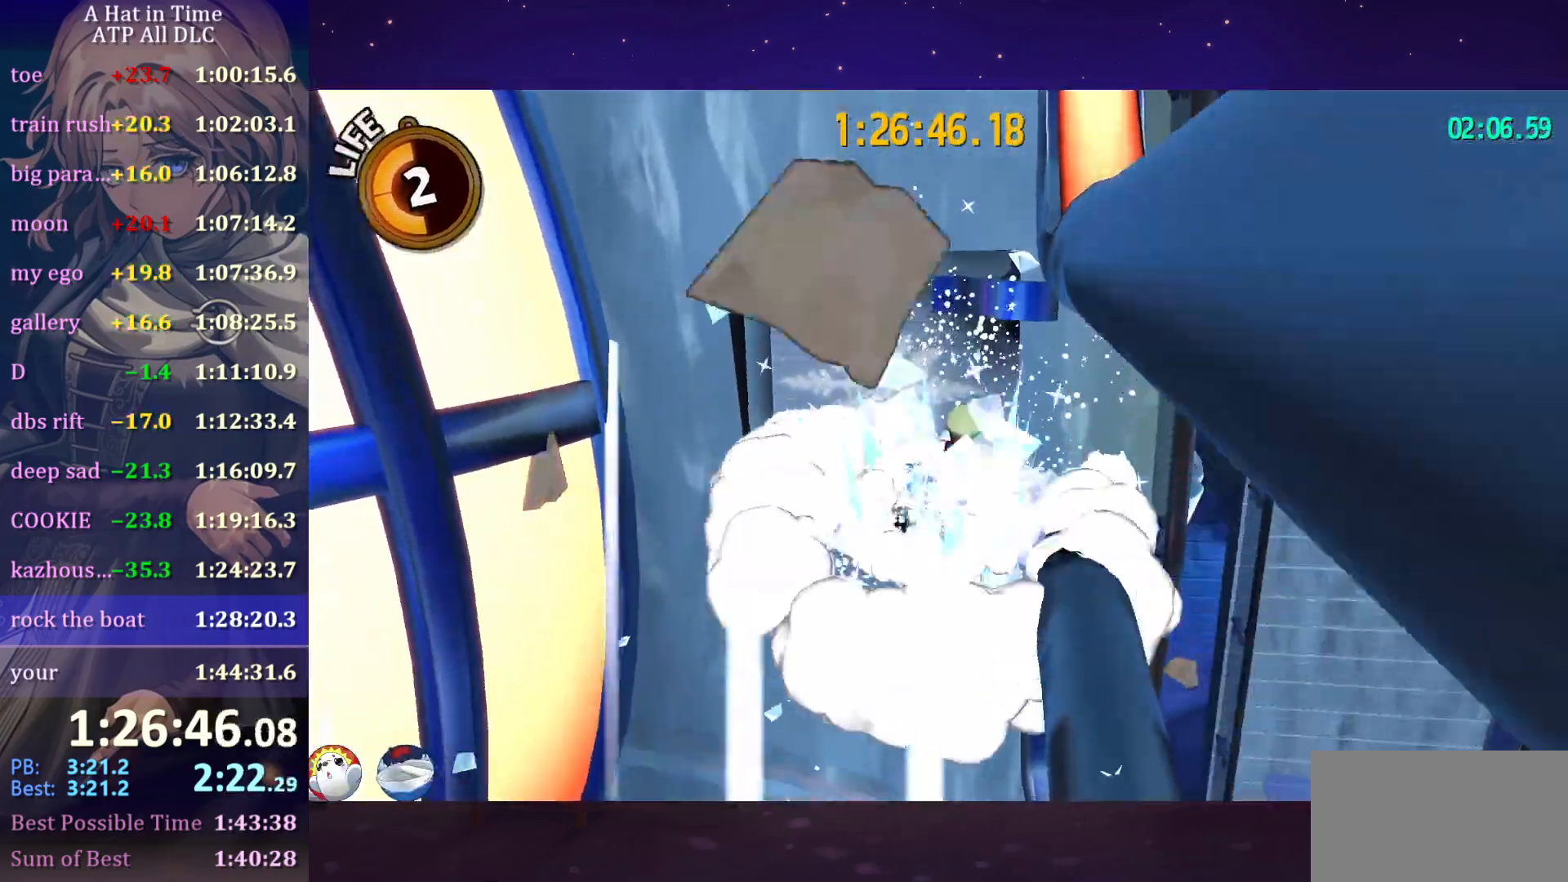
{"keys": ["space", "w"], "mouse": [], "mouse_move": "still", "events": [[83, "shift", "up"], [166, "mouse_wheel", "down"], [233, "mouse_wheel", "up"], [233, "w", "down"], [266, "a", "down"], [316, "a", "up"], [316, "mouse_wheel", "down"], [366, "mouse_wheel", "up"], [416, "space", "down"]]}
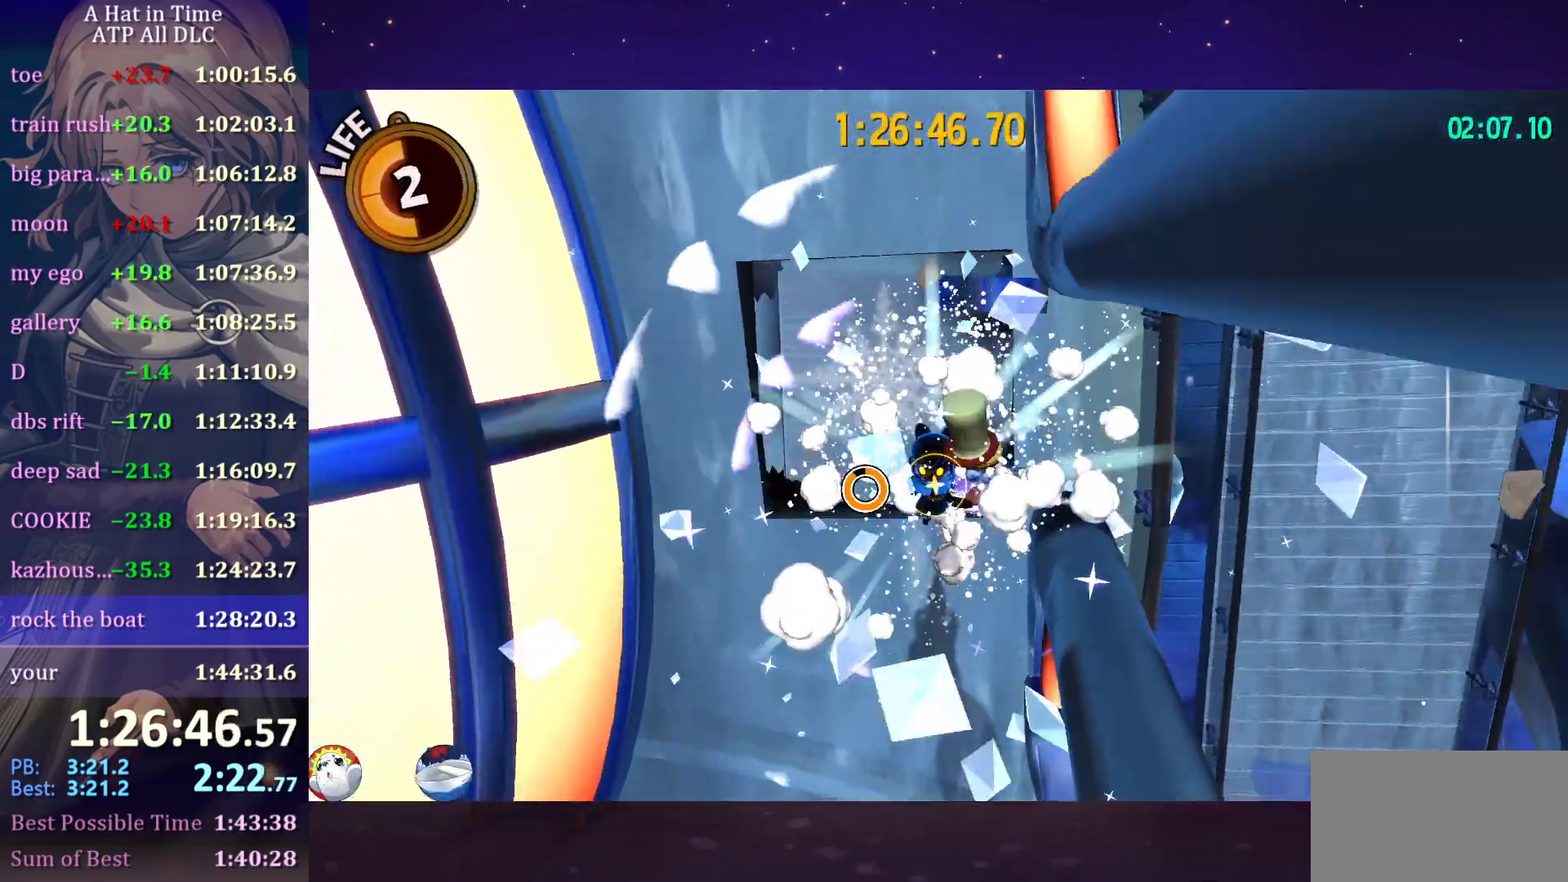
{"keys": ["space", "w"], "mouse": [], "mouse_move": "down", "events": [[50, "w", "up"], [100, "space", "up"], [300, "w", "down"], [433, "space", "down"]]}
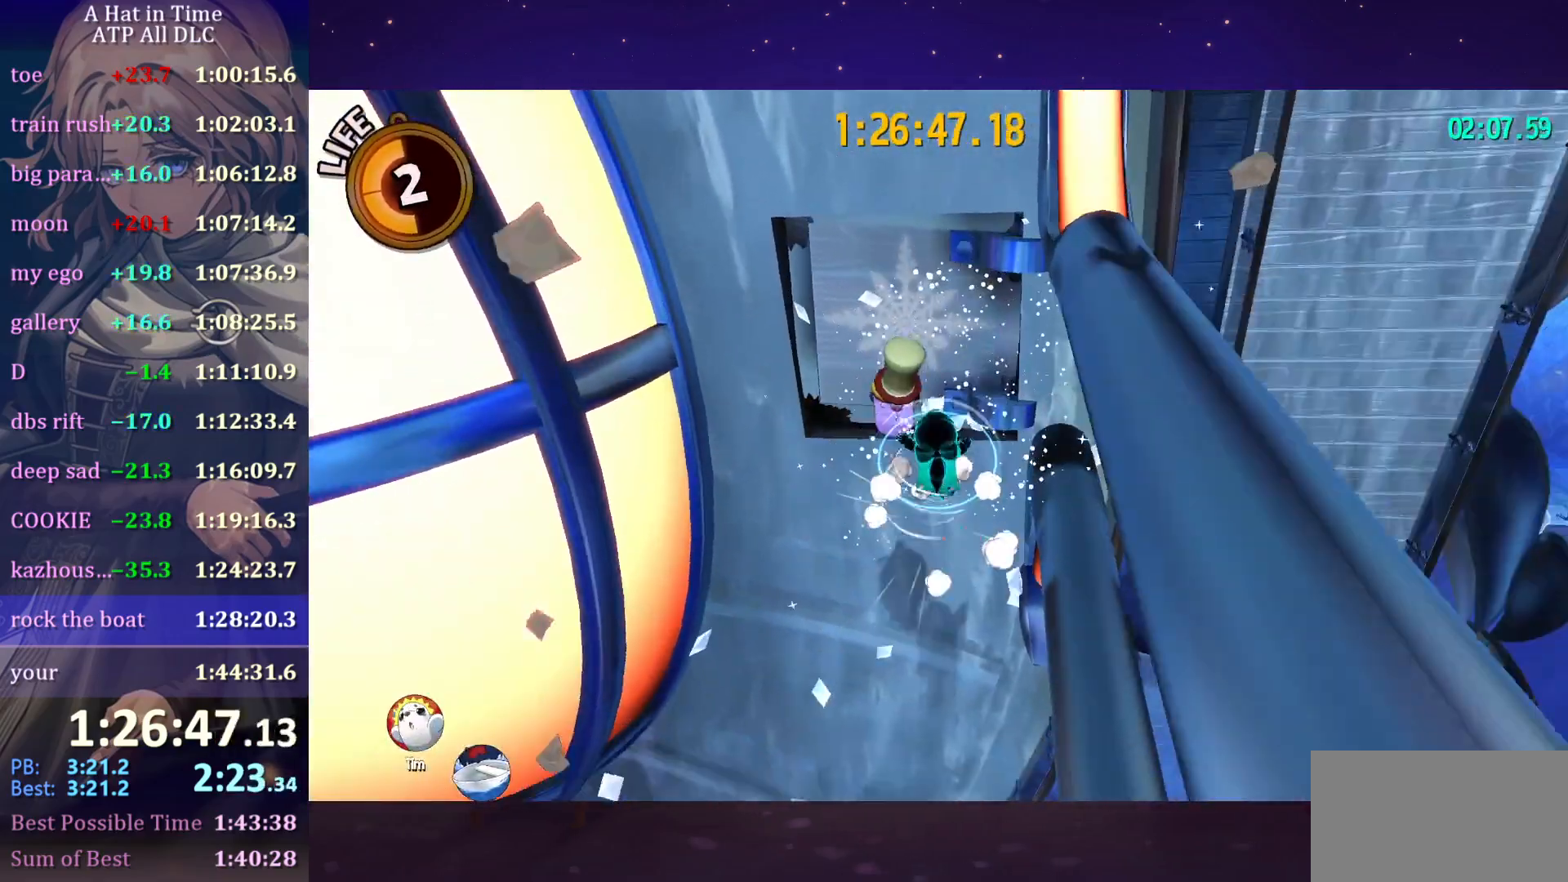
{"keys": [], "mouse": [], "mouse_move": "still", "events": [[216, "space", "up"], [266, "w", "up"]]}
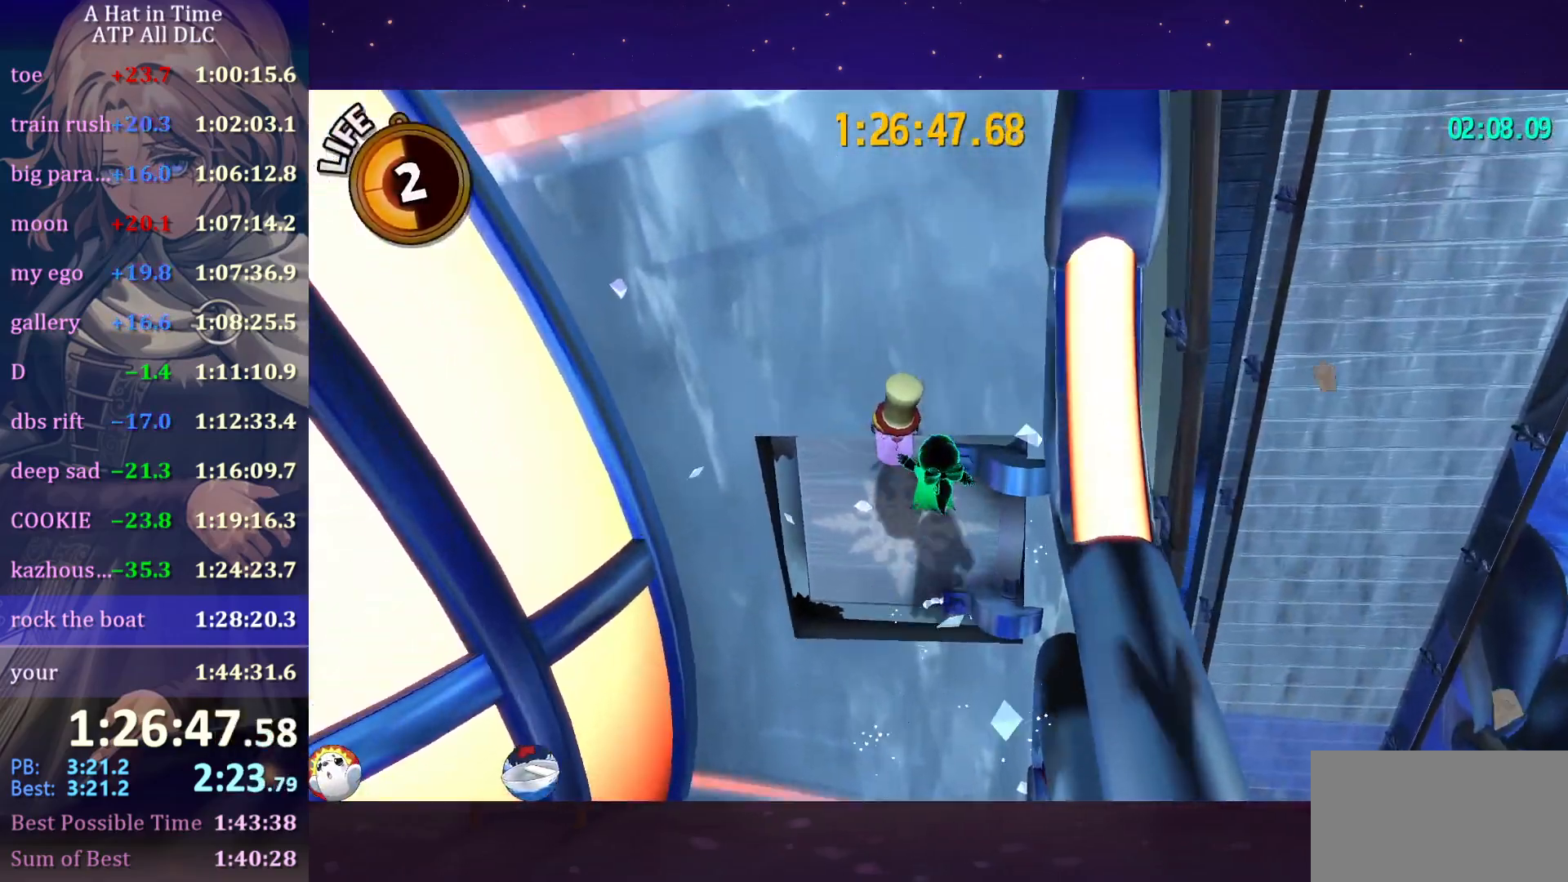
{"keys": ["w"], "mouse": [], "mouse_move": "still"}
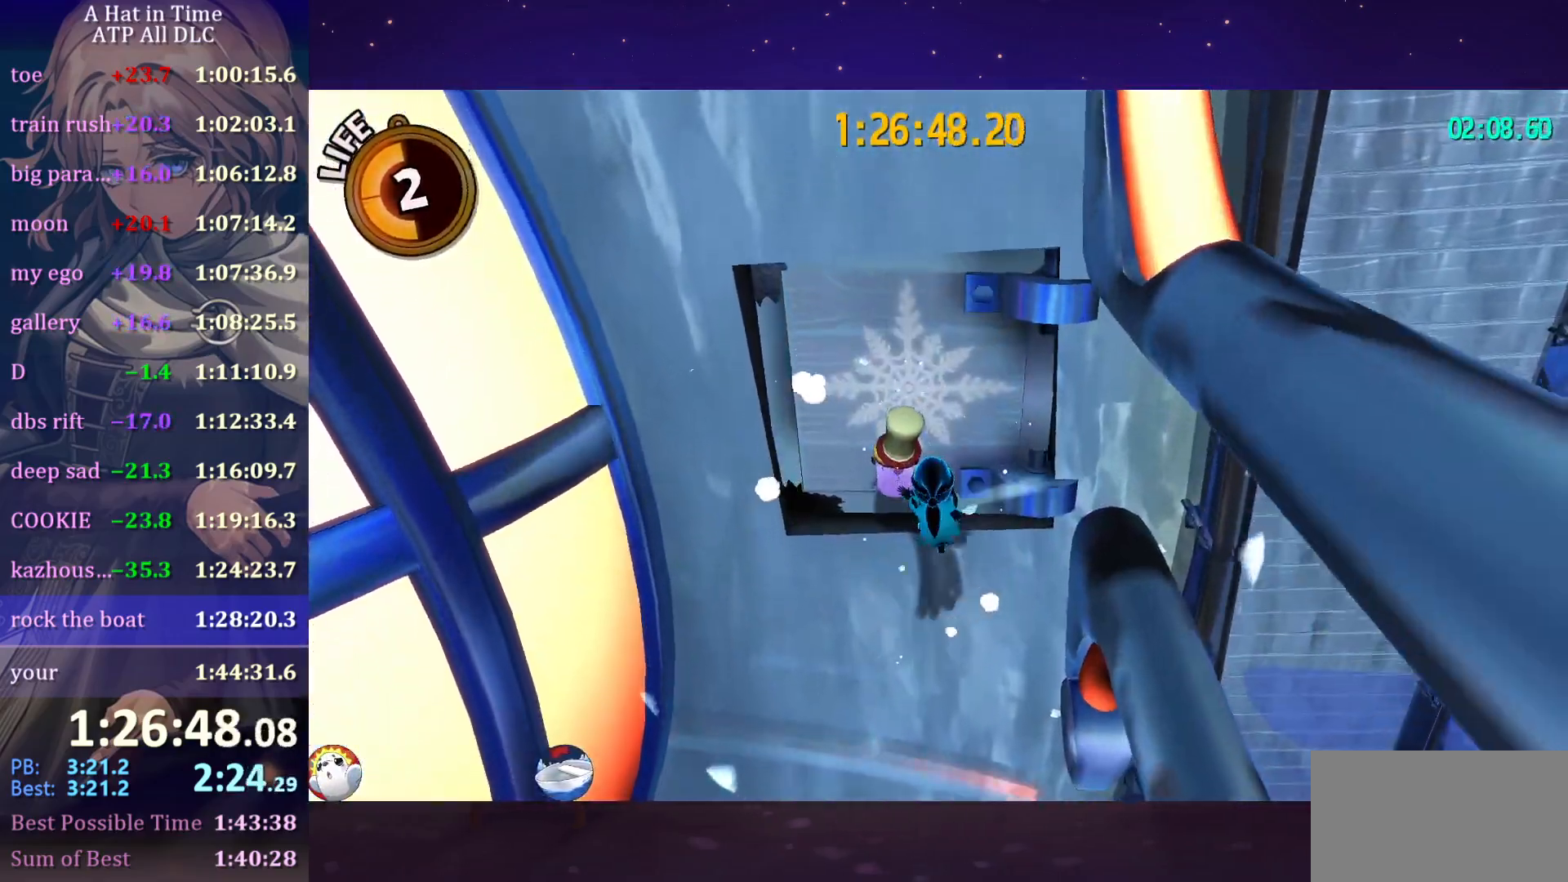
{"keys": ["d"], "mouse": [], "mouse_move": "still", "events": [[150, "w", "up"], [333, "space", "down"], [416, "d", "down"], [483, "space", "up"]]}
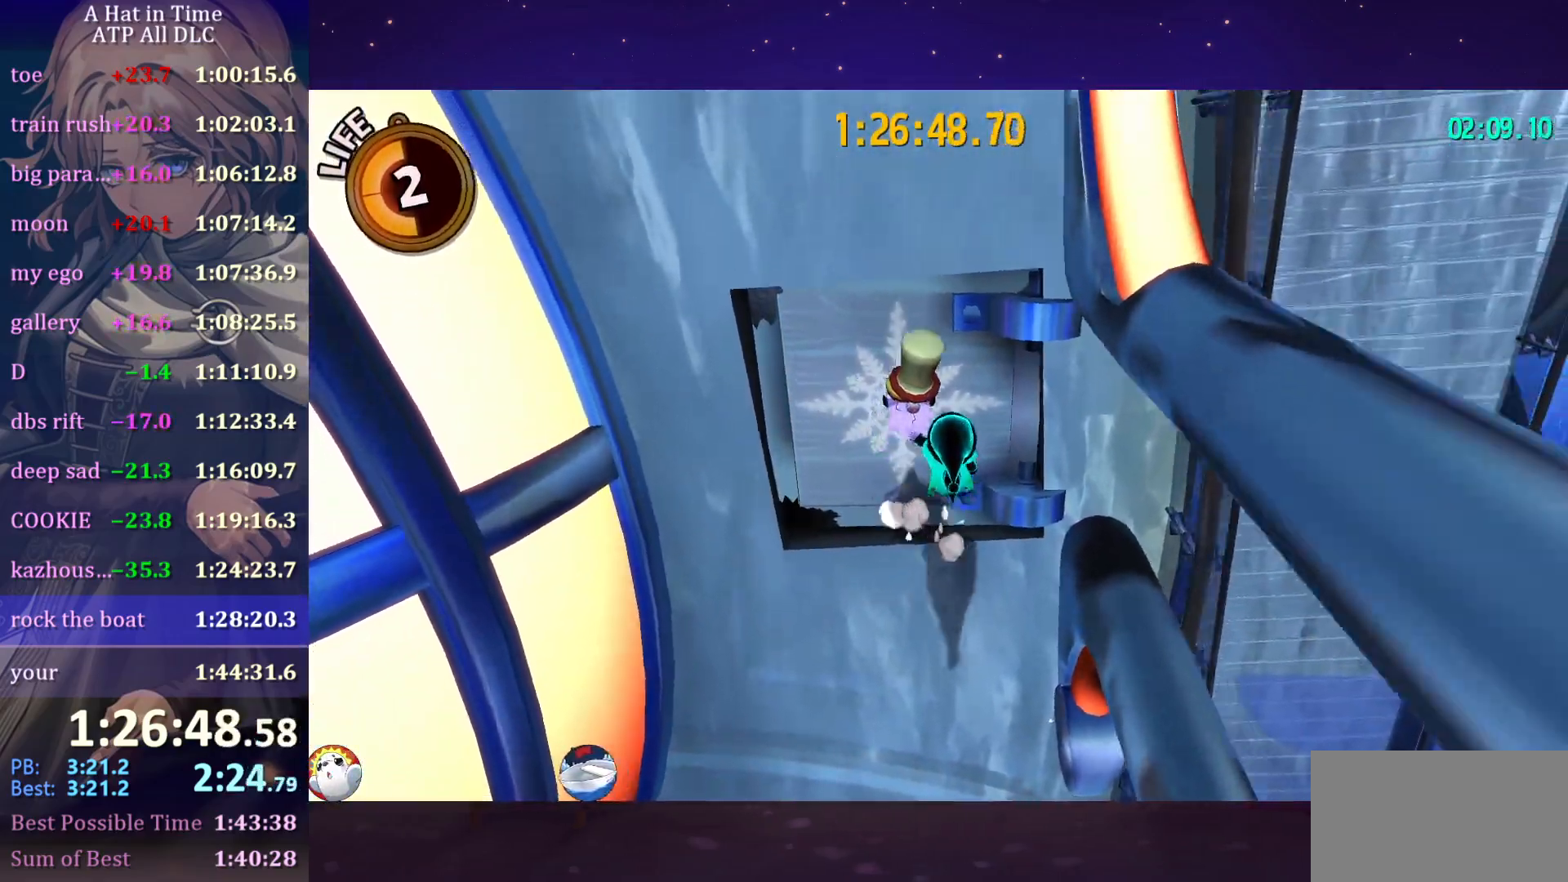
{"keys": ["shift"], "mouse": [], "mouse_move": "still", "events": [[100, "d", "up"], [216, "shift", "down"]]}
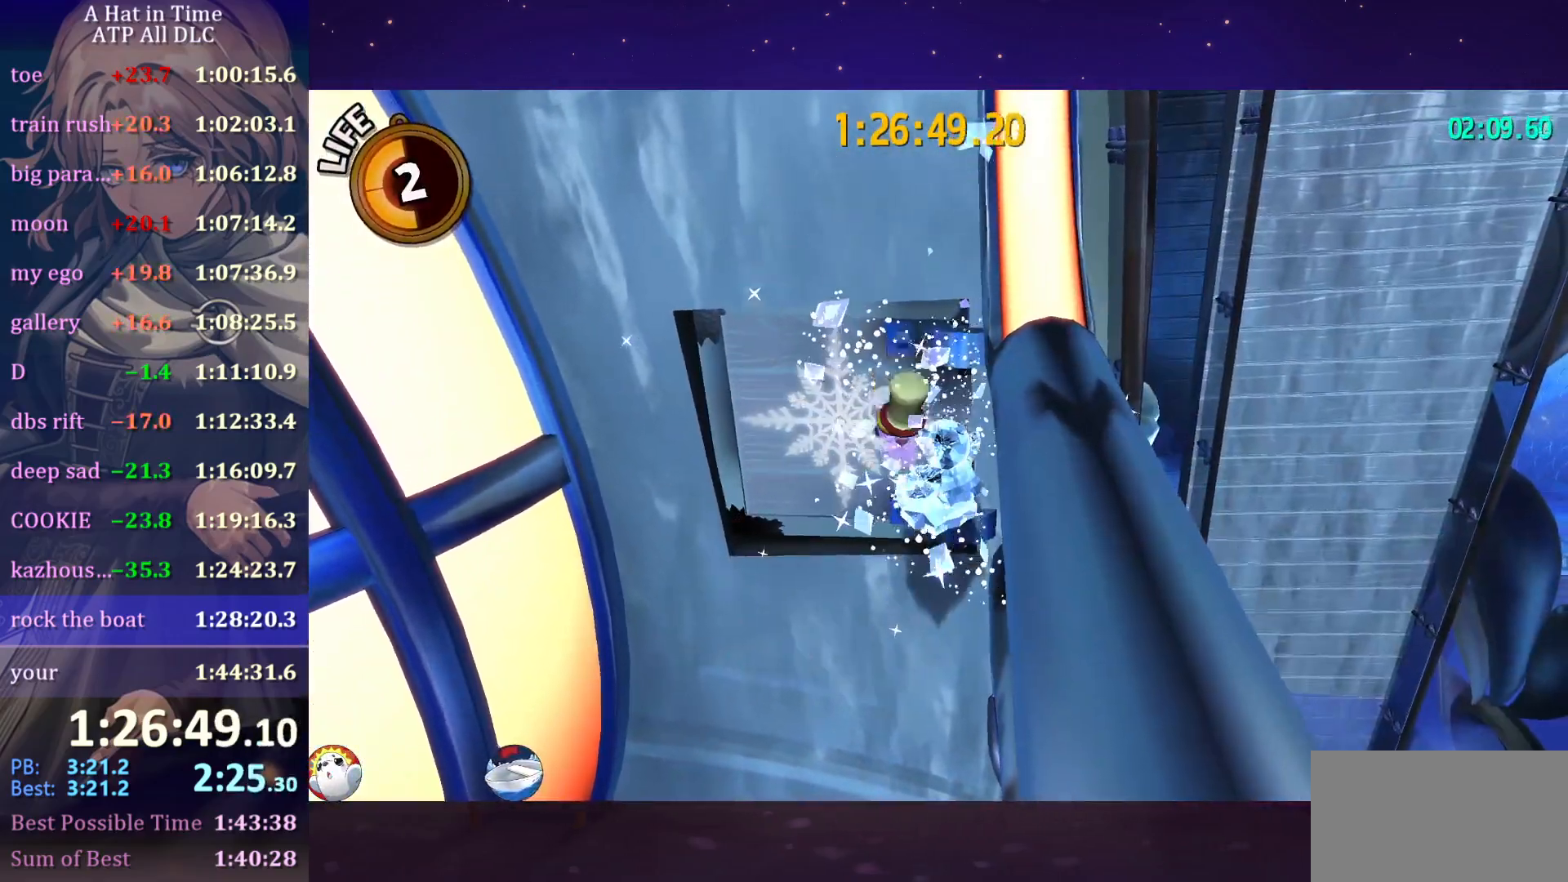
{"keys": ["a"], "mouse": [], "mouse_move": "up-left"}
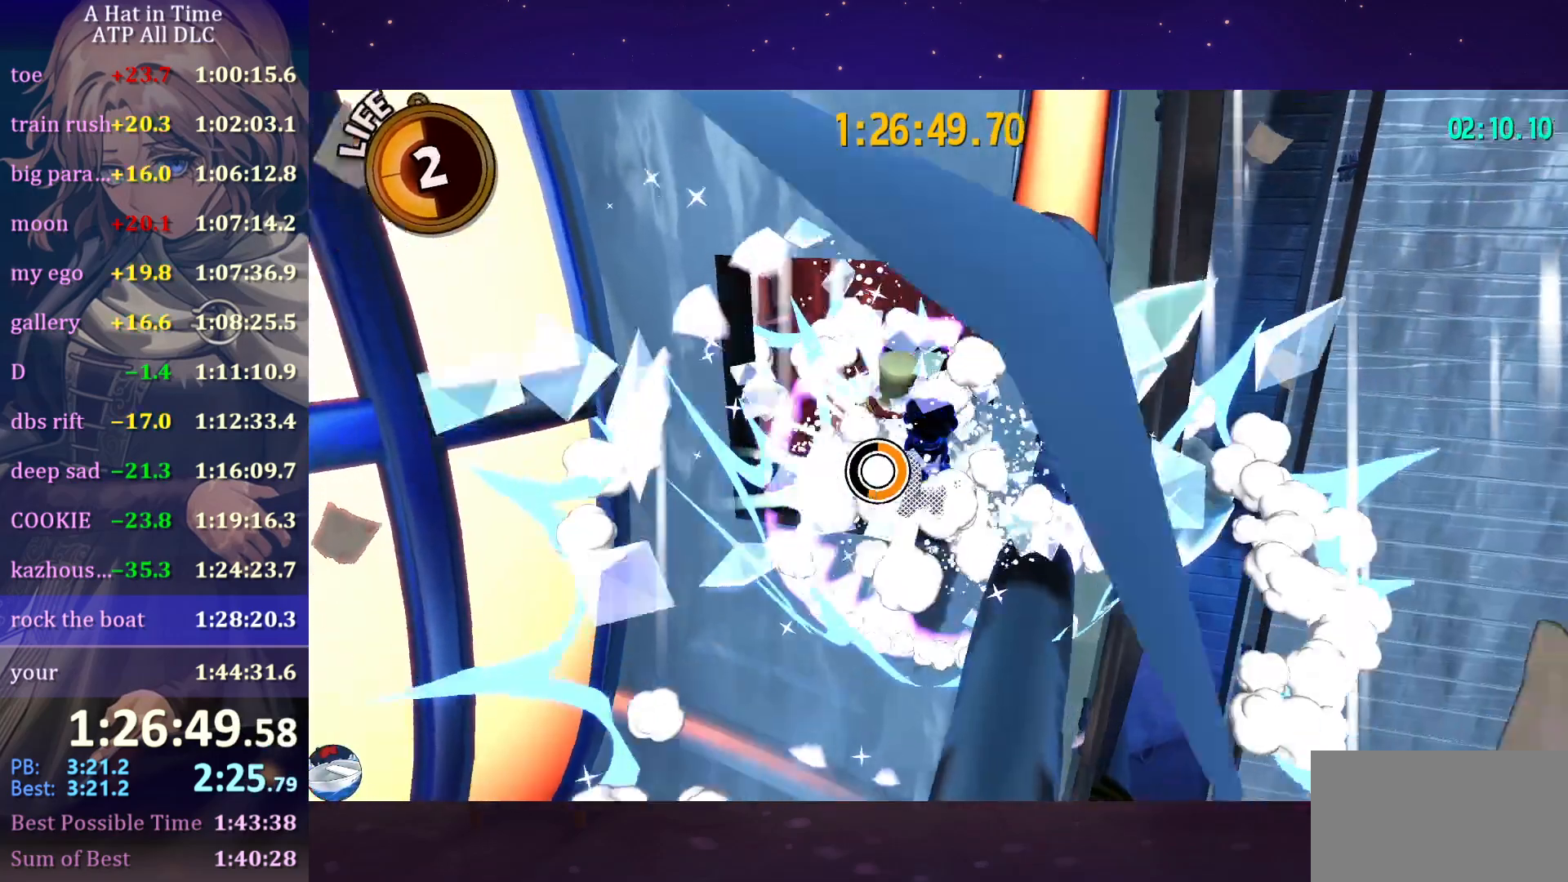
{"keys": ["d", "shift", "w"], "mouse": [], "mouse_move": "still", "events": [[33, "mouse_wheel", "down"], [33, "w", "down"], [83, "mouse_wheel", "up"], [150, "a", "up"], [150, "shift", "down"], [466, "d", "down"]]}
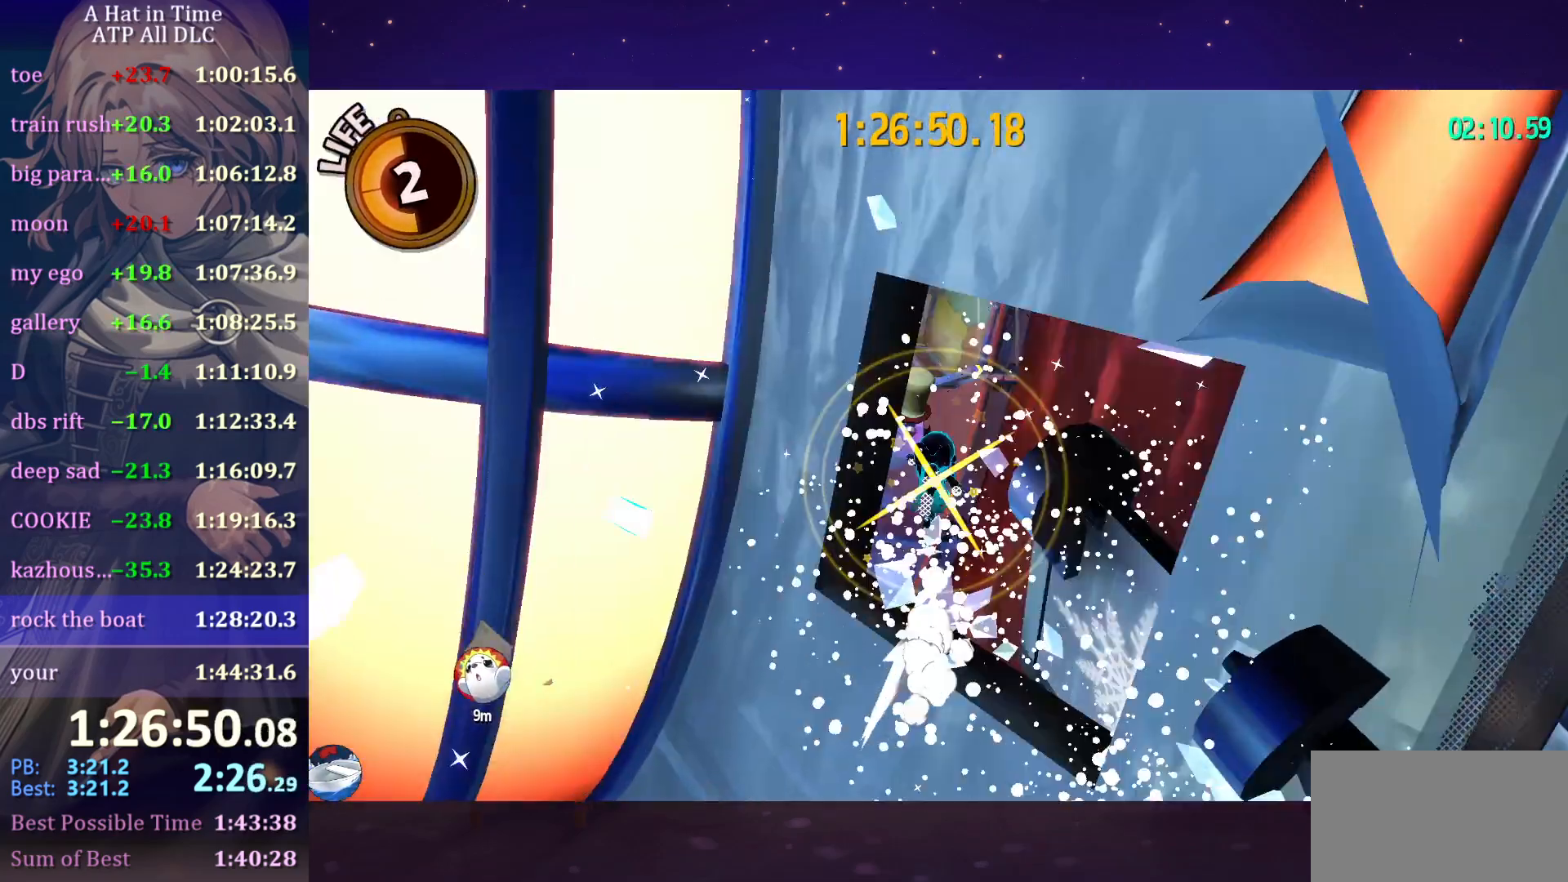
{"keys": ["shift", "w"], "mouse": [], "mouse_move": "still", "events": [[166, "d", "up"], [216, "a", "down"], [433, "a", "up"]]}
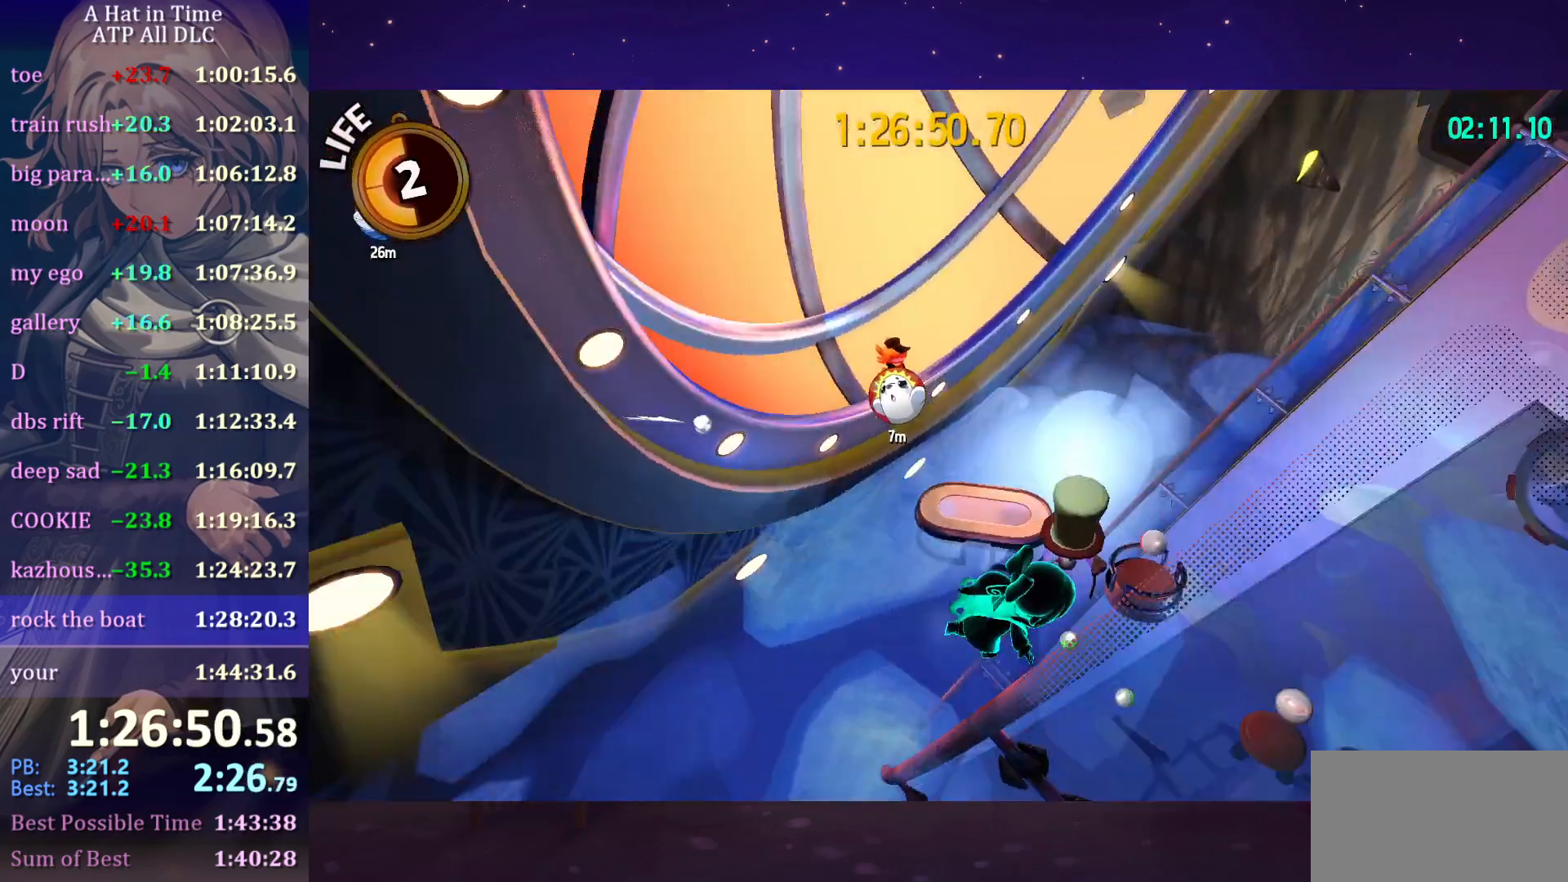
{"keys": ["ctrl", "w"], "mouse": [], "mouse_move": "still", "events": [[283, "space", "down"], [400, "shift", "up"], [400, "space", "up"], [500, "ctrl", "down"]]}
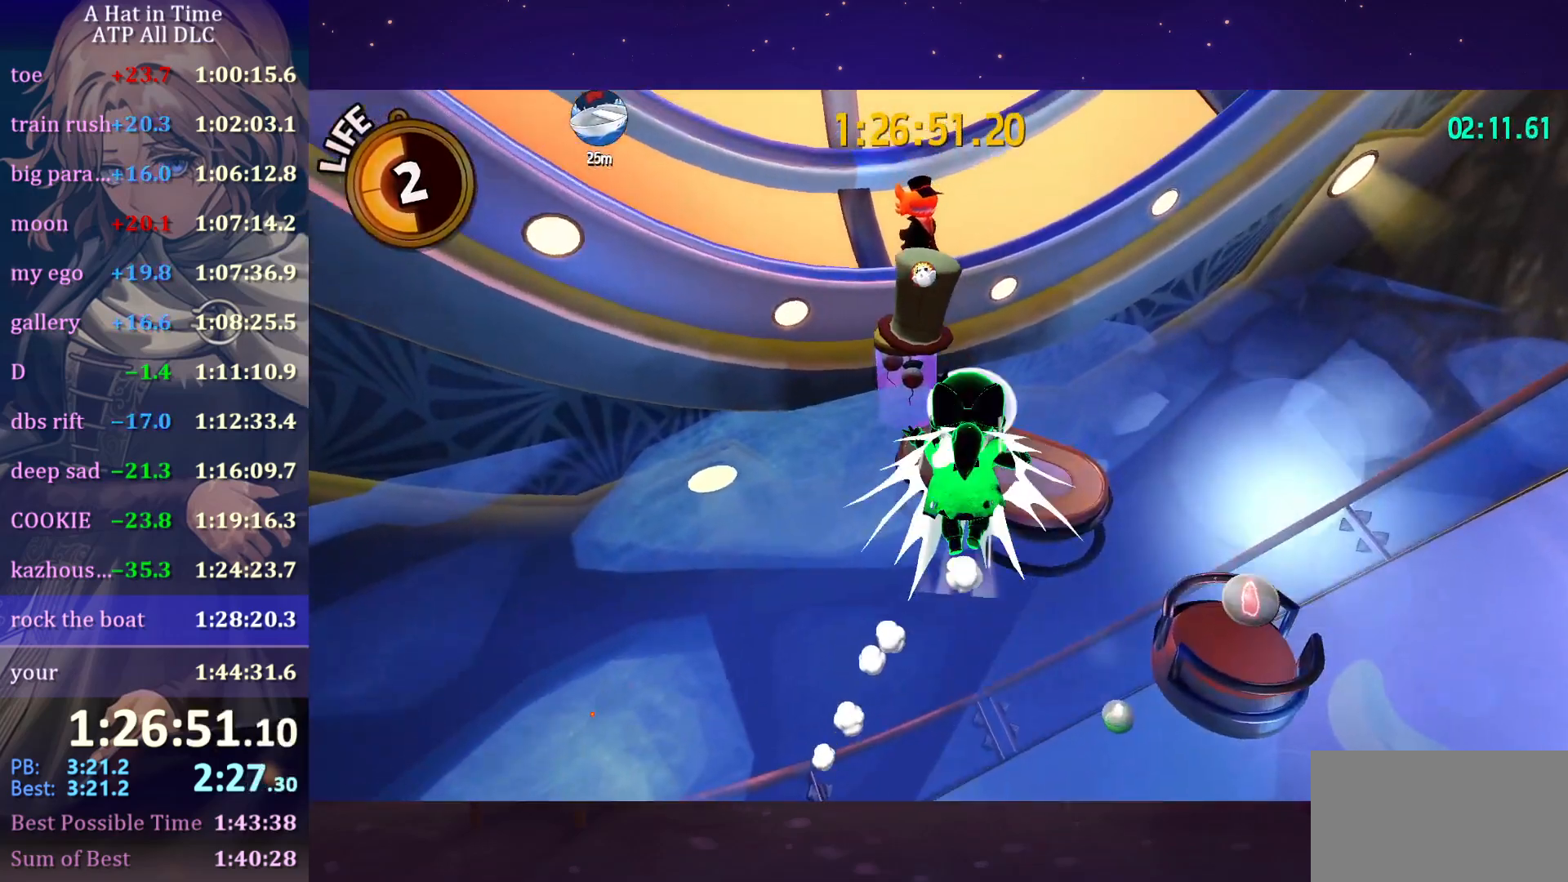
{"keys": [], "mouse": [], "mouse_move": "still", "events": [[33, "space", "down"], [83, "ctrl", "up"], [183, "space", "up"], [233, "w", "up"]]}
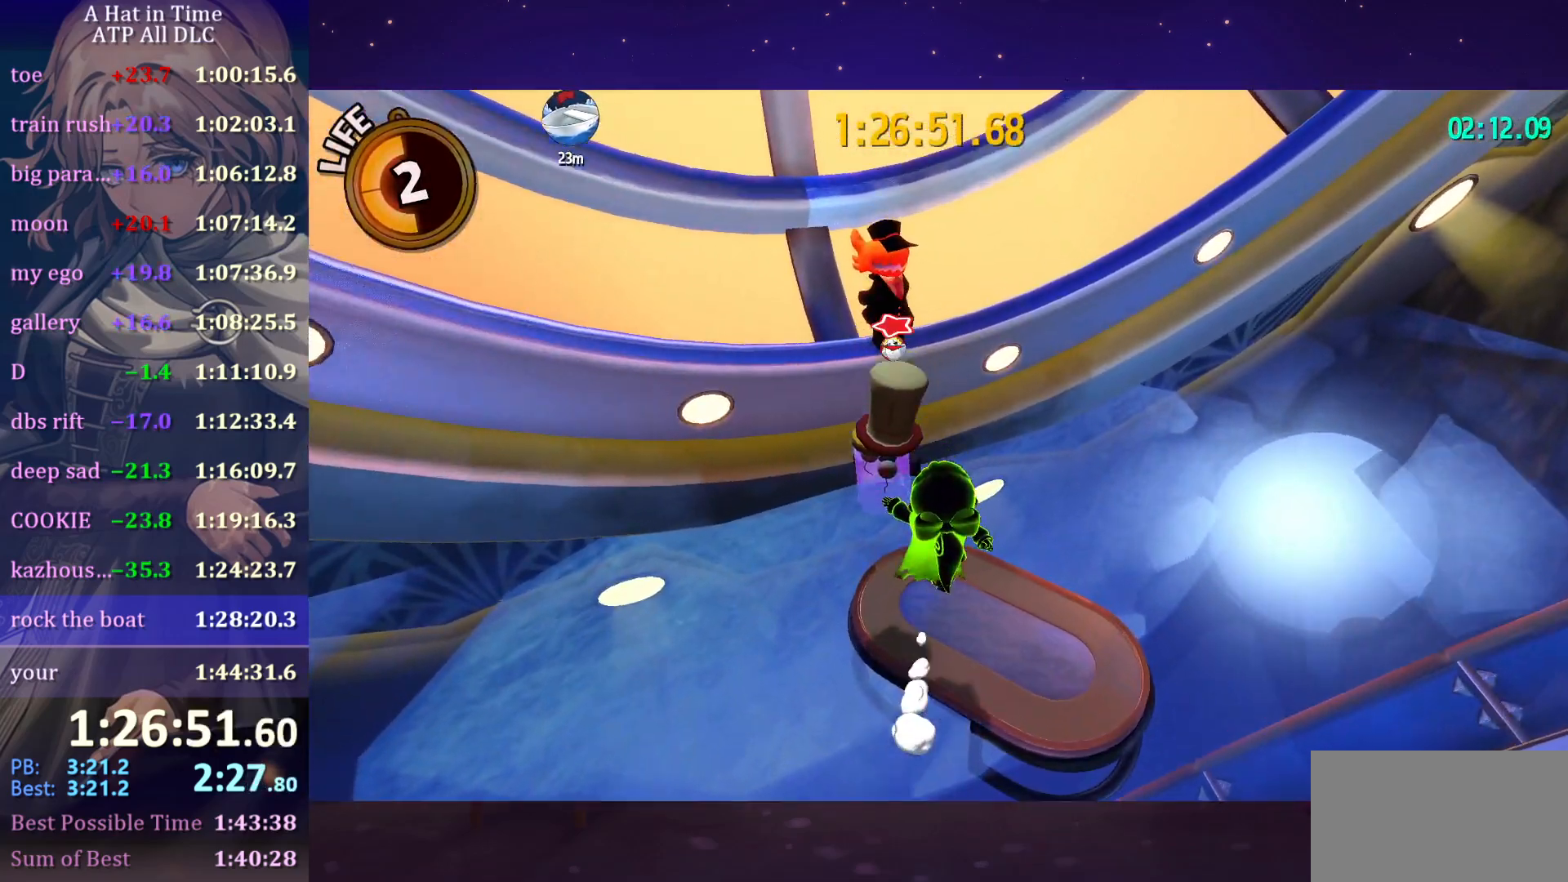
{"keys": ["e"], "mouse": [], "mouse_move": "still", "events": [[100, "a", "down"], [166, "a", "up"], [433, "e", "down"]]}
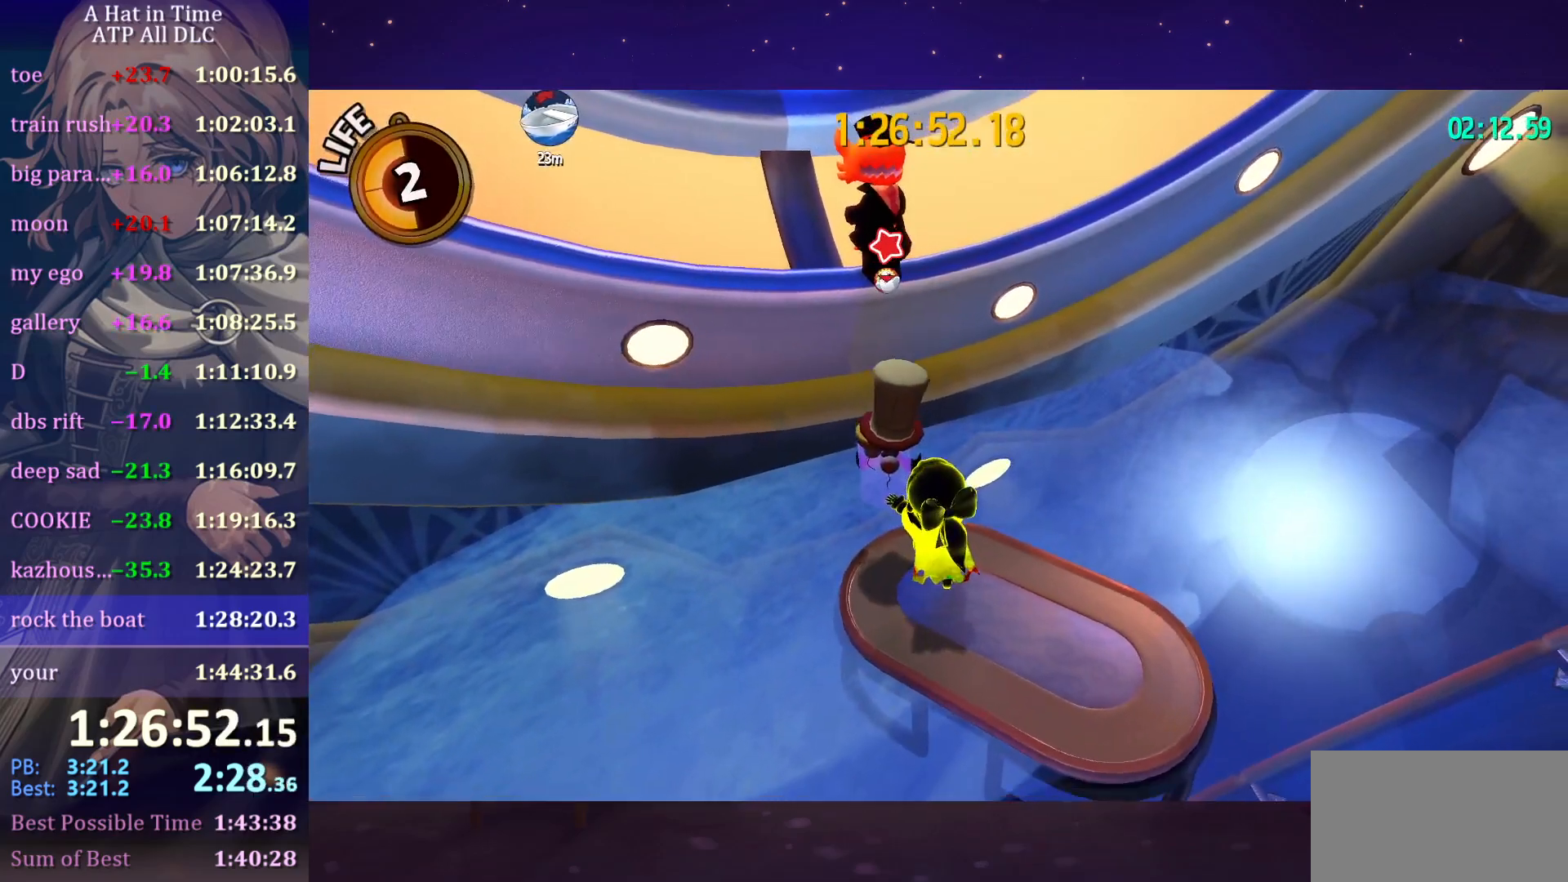
{"keys": ["e"], "mouse": [], "mouse_move": "still", "events": [[66, "e", "up"], [216, "w", "down"], [300, "w", "up"], [450, "e", "down"]]}
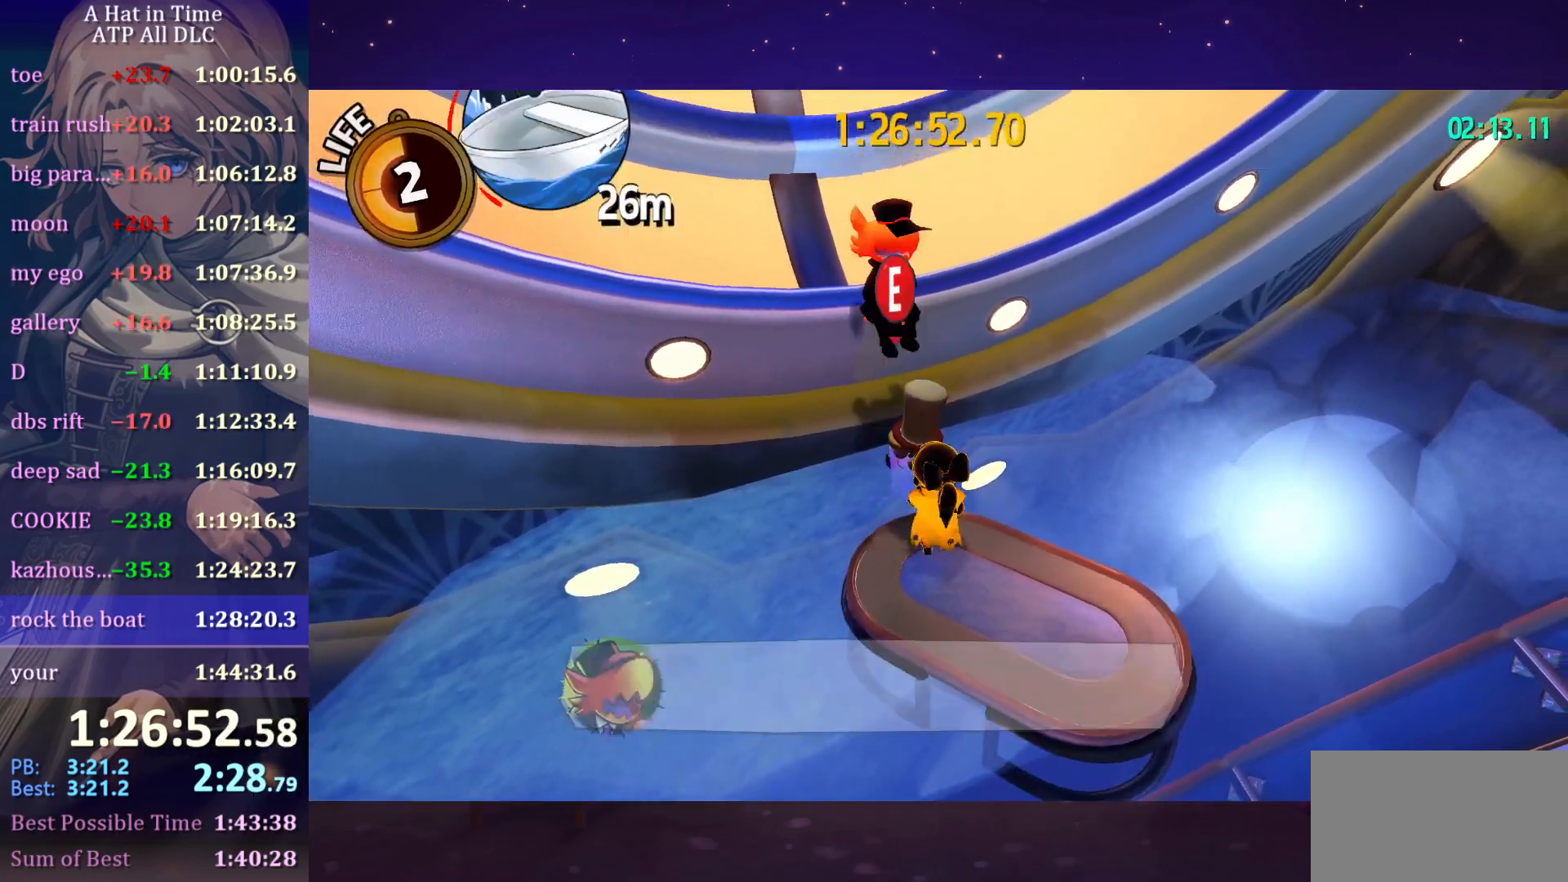
{"keys": ["r"], "mouse": [], "mouse_move": "still", "events": [[33, "e", "up"], [266, "r", "down"], [366, "r", "up"], [466, "r", "down"]]}
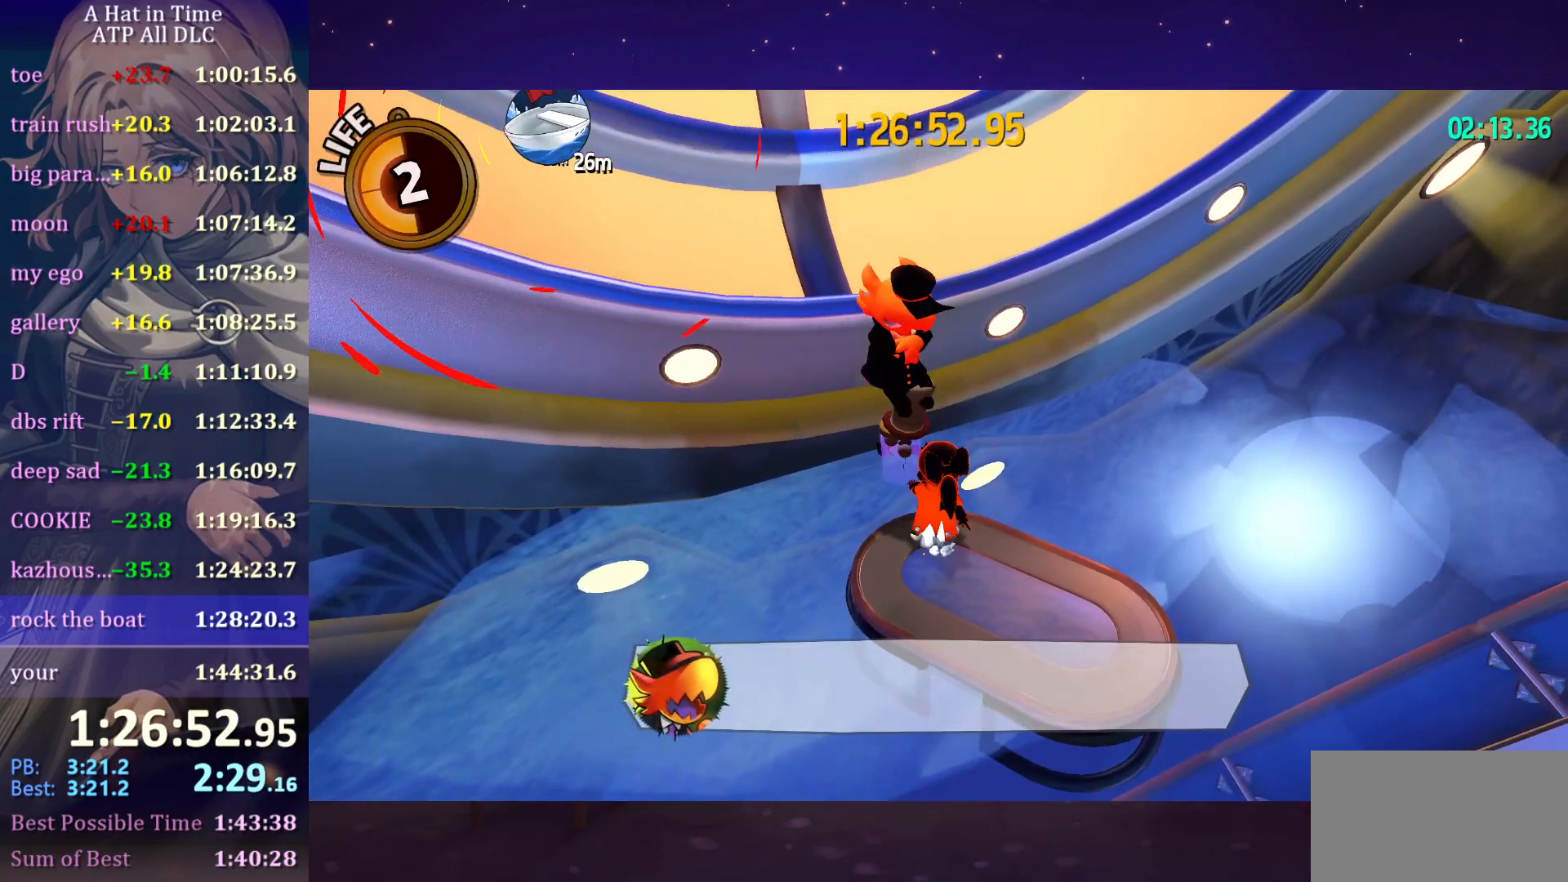
{"keys": ["r"], "mouse": [], "mouse_move": "still", "events": [[100, "r", "up"], [150, "r", "down"], [333, "r", "up"], [383, "r", "down"]]}
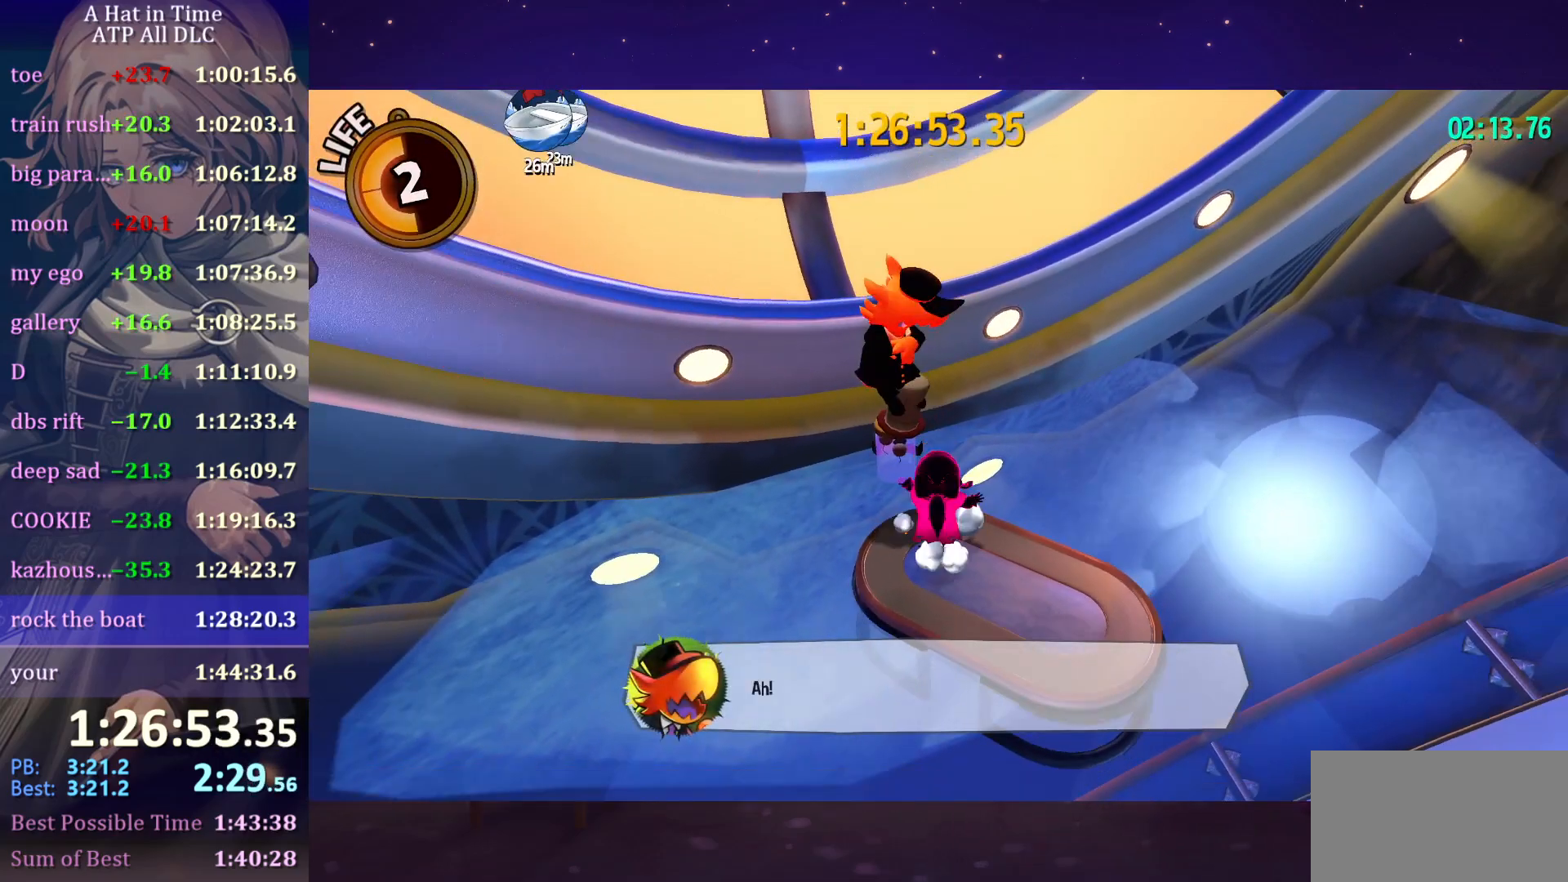
{"keys": ["shift", "w"], "mouse": [], "mouse_move": "still", "events": [[350, "r", "up"], [400, "shift", "down"], [400, "w", "down"]]}
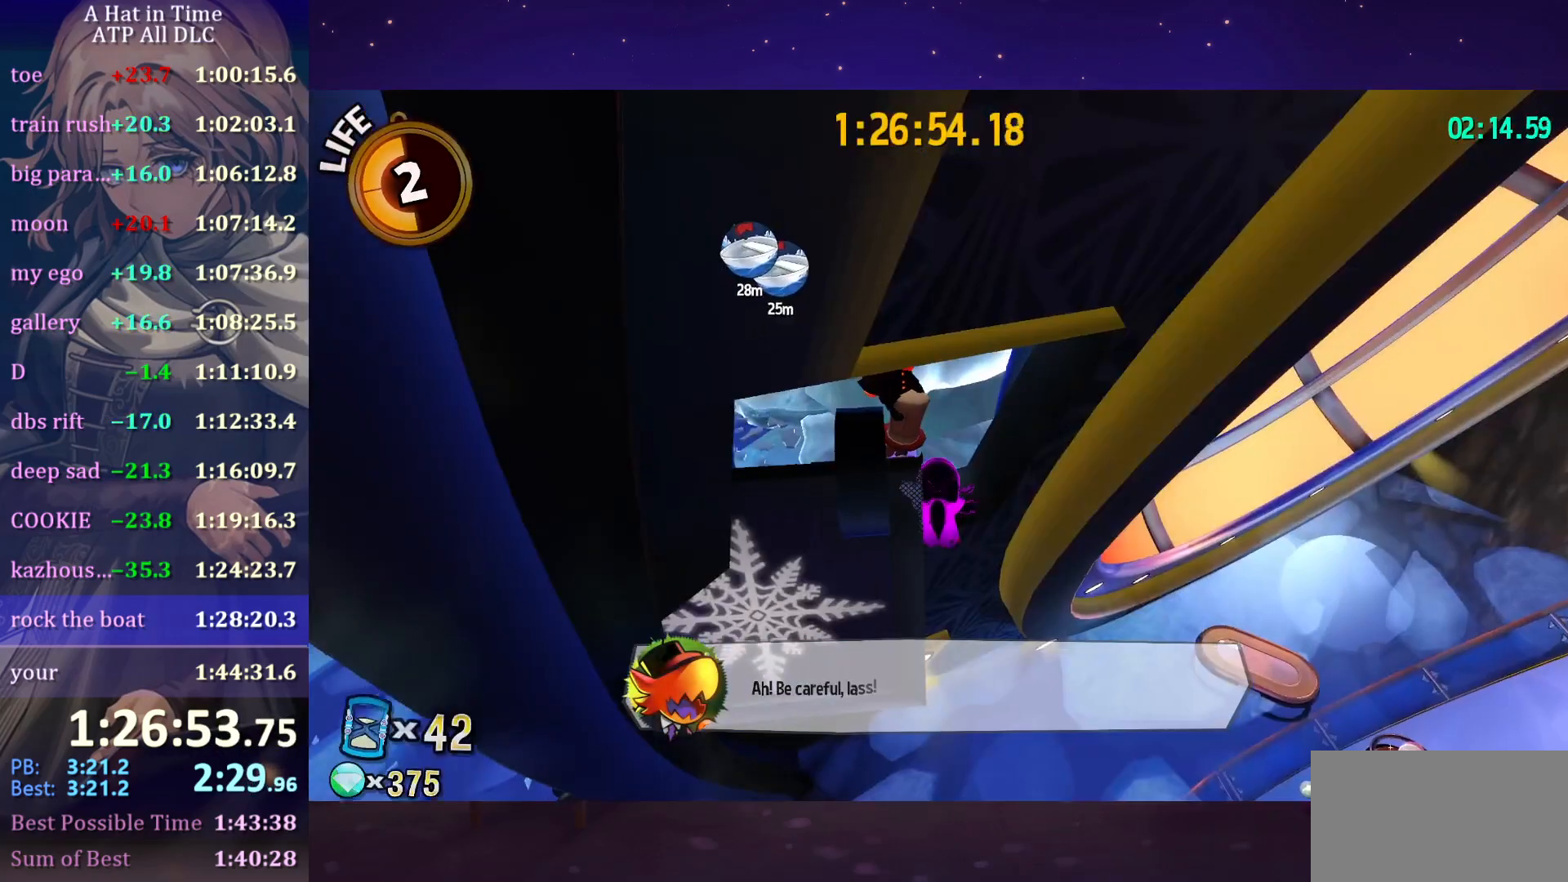
{"keys": ["shift", "w"], "mouse": [], "mouse_move": "still", "events": []}
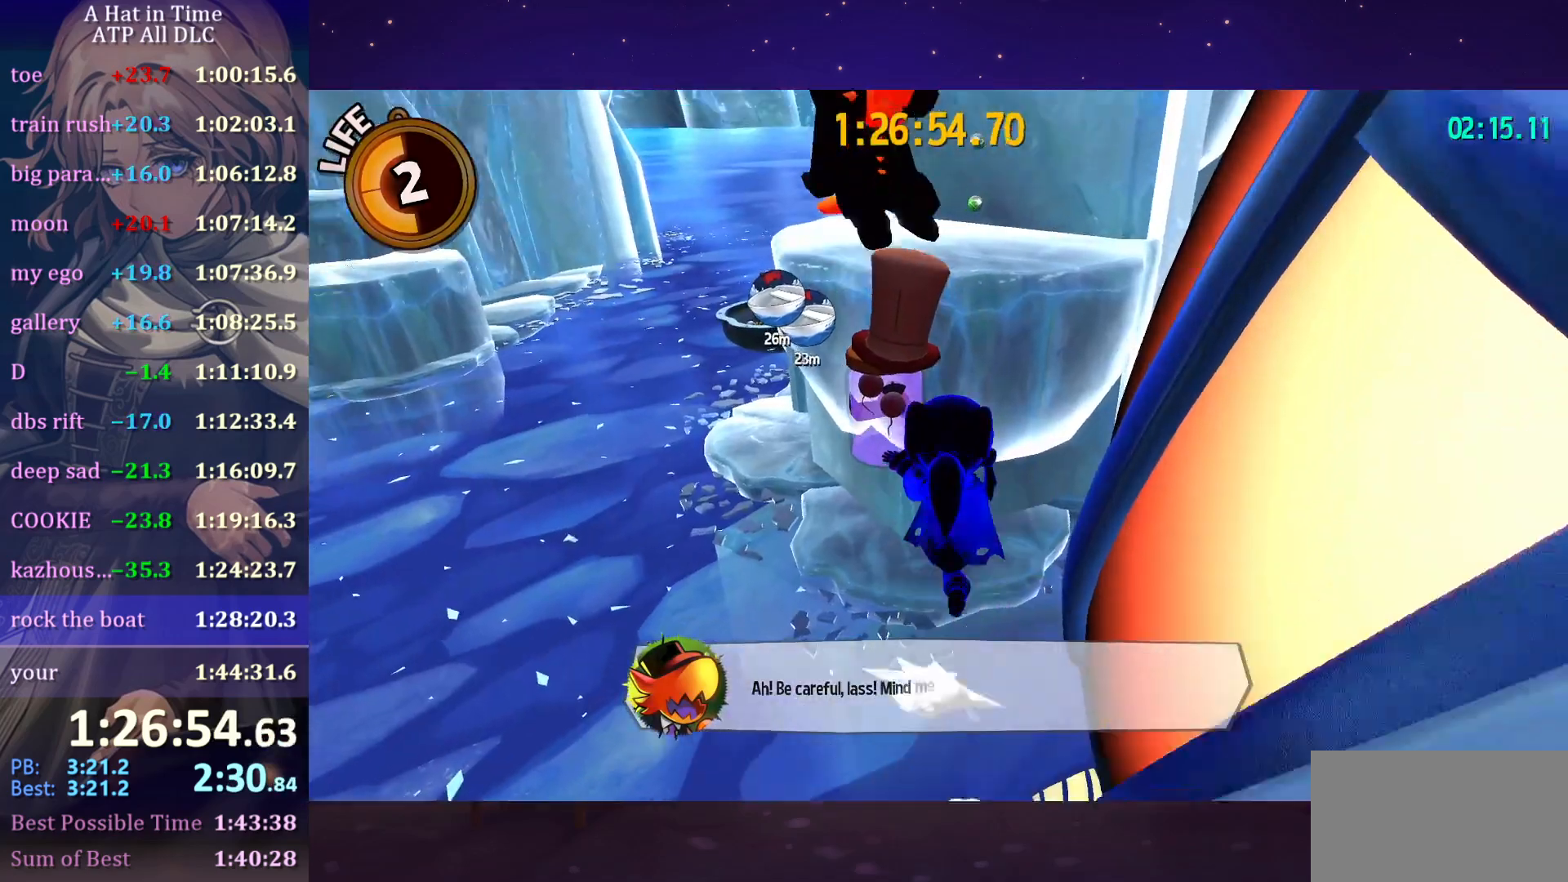
{"keys": ["shift", "w"], "mouse": [], "mouse_move": "still", "events": [[150, "space", "down"], [433, "space", "up"]]}
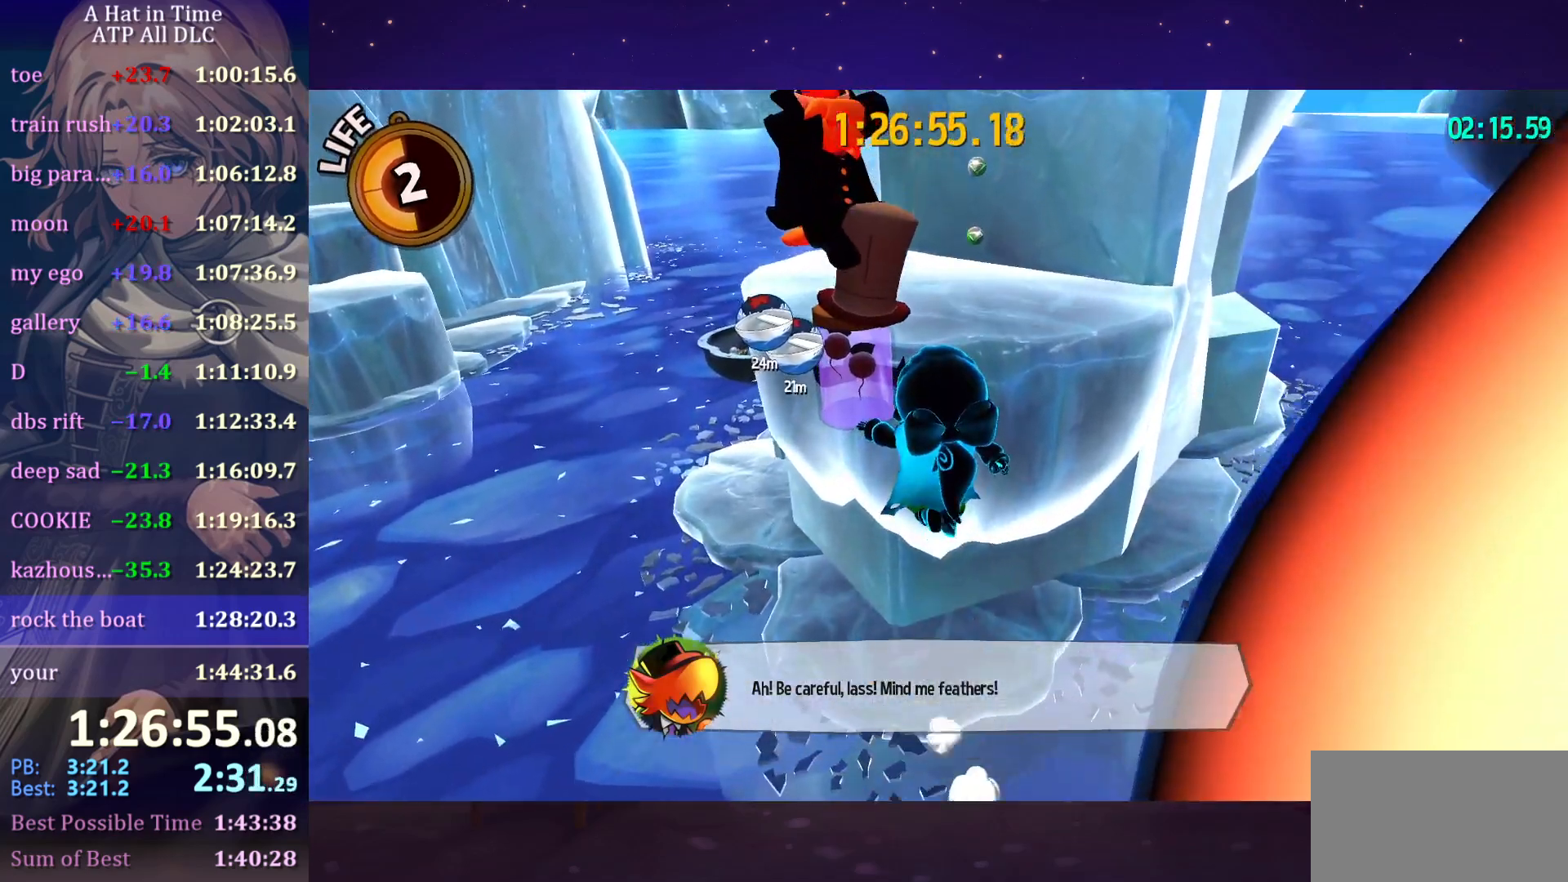
{"keys": ["w"], "mouse": [], "mouse_move": "still", "events": [[16, "shift", "up"], [200, "ctrl", "down"], [350, "ctrl", "up"]]}
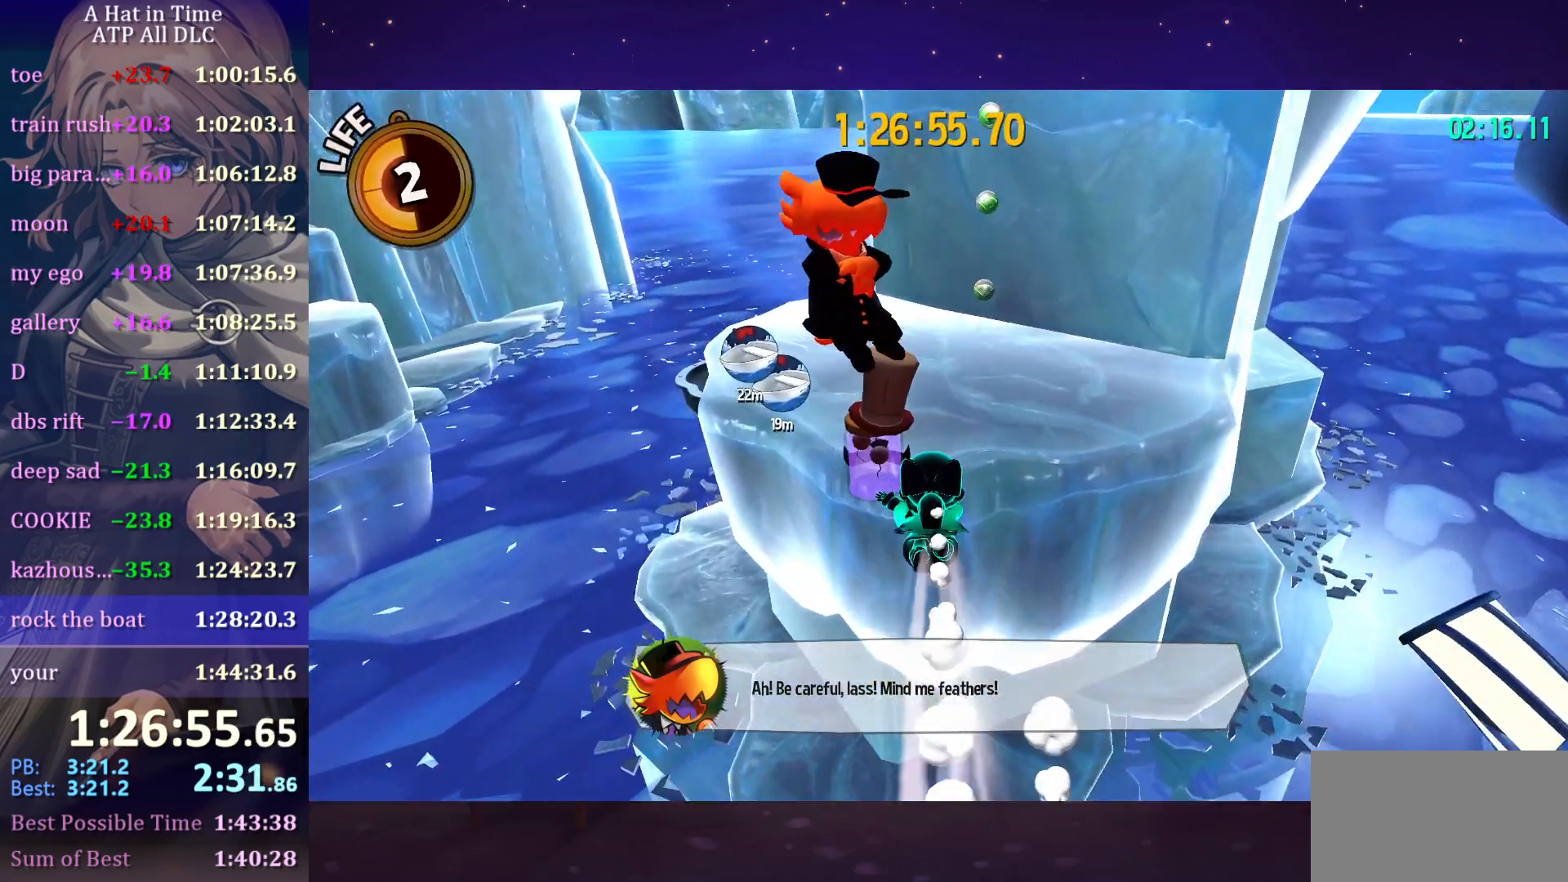
{"keys": ["a", "shift", "w"], "mouse": ["wheel"], "mouse_move": "right", "events": [[266, "space", "down"], [366, "shift", "down"], [416, "space", "up"], [500, "a", "down"], [500, "mouse_wheel", "down"]]}
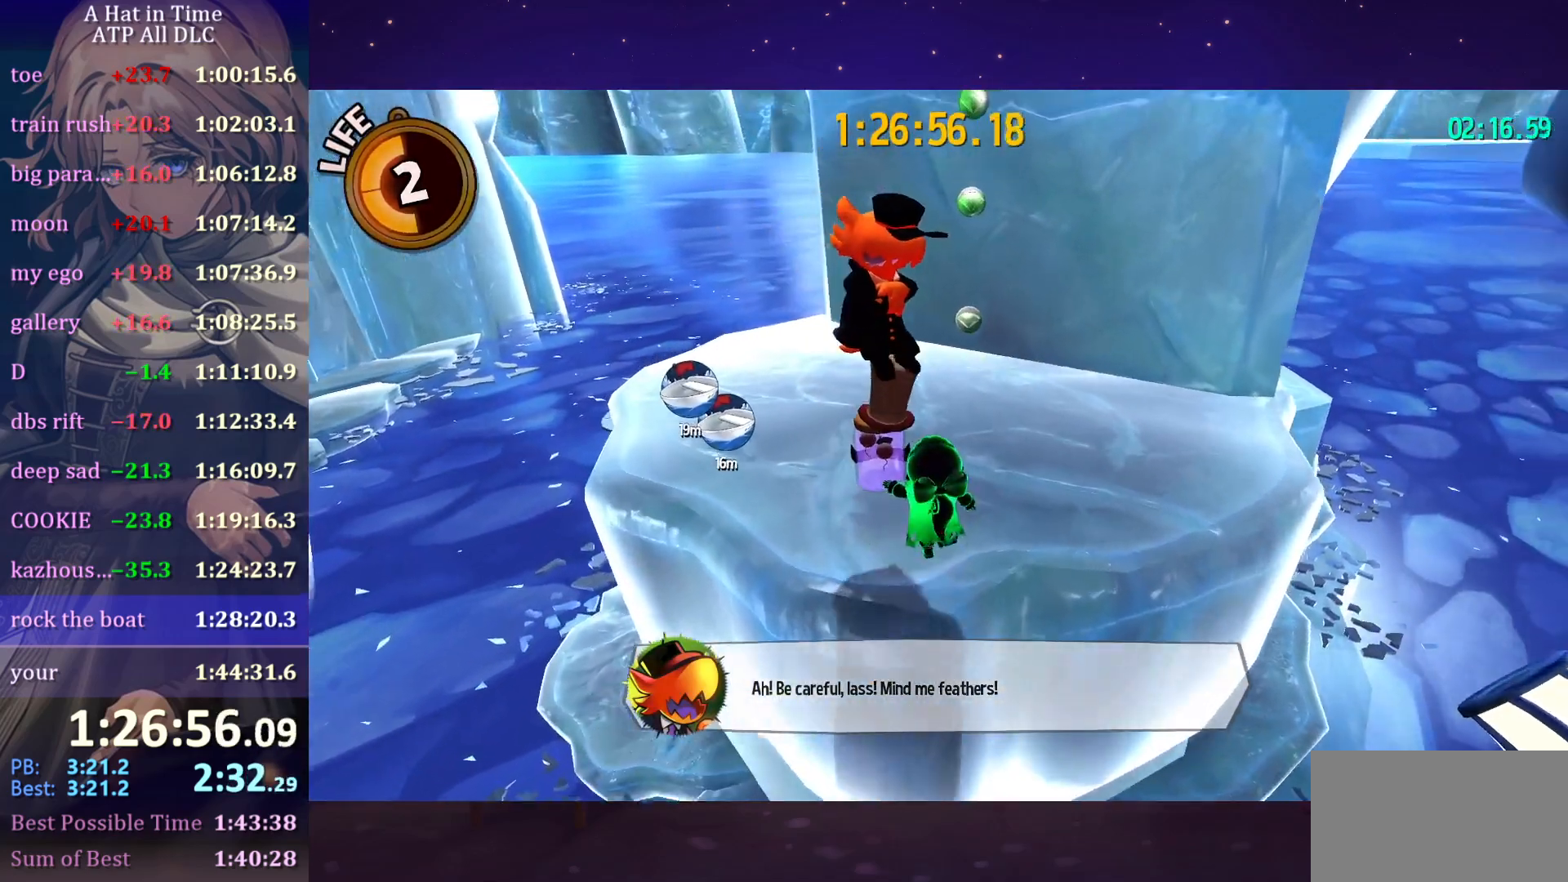
{"keys": ["a", "shift", "w"], "mouse": ["wheel"], "mouse_move": "still", "events": []}
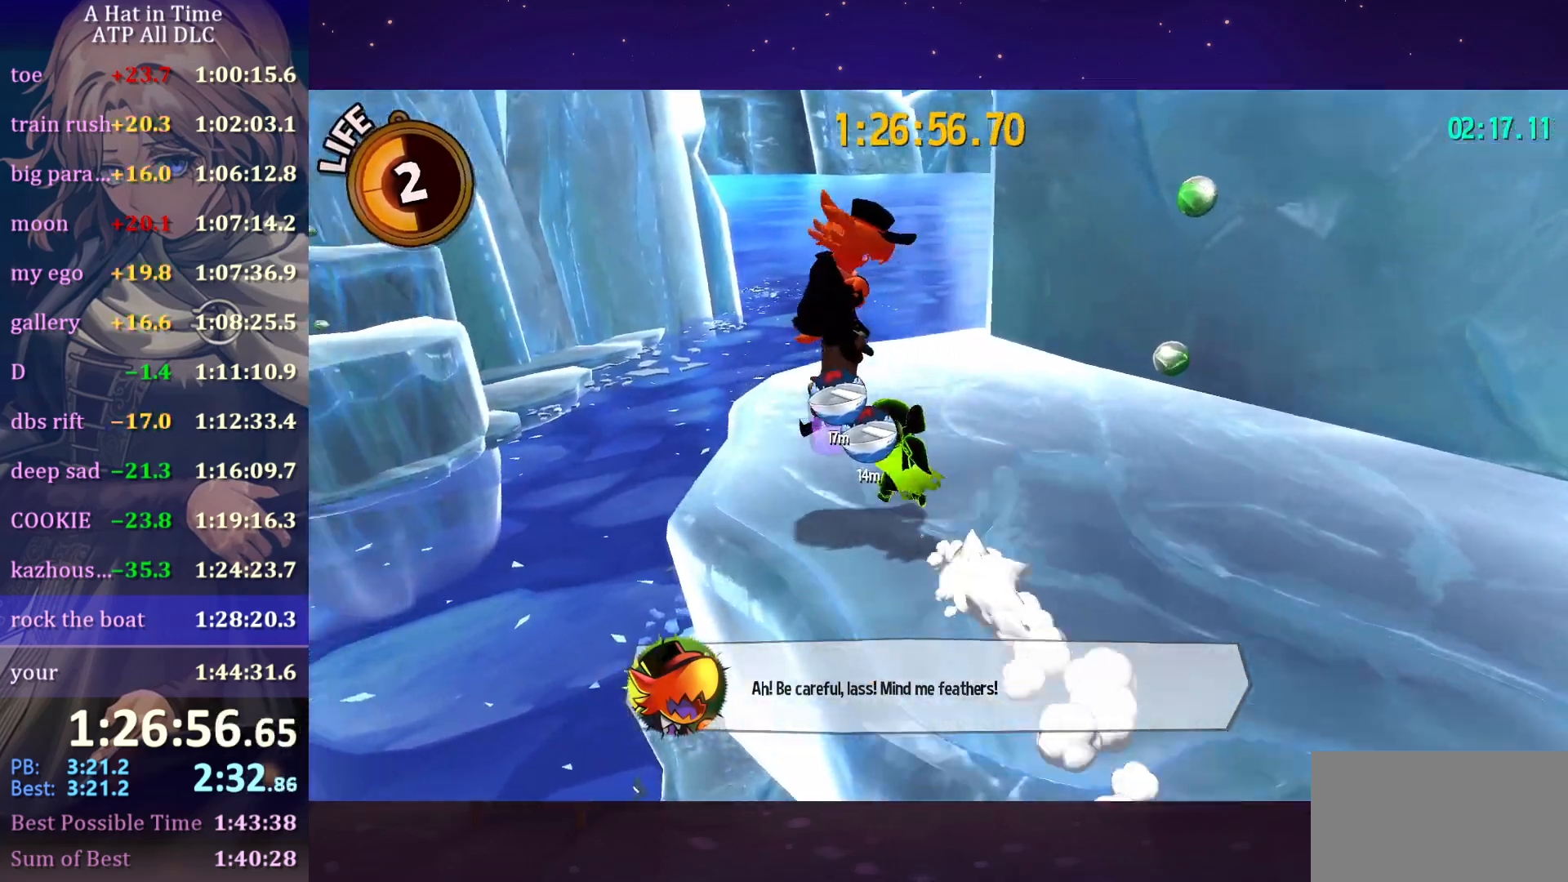
{"keys": ["shift", "w"], "mouse": ["wheel"], "mouse_move": "right", "events": [[16, "a", "up"]]}